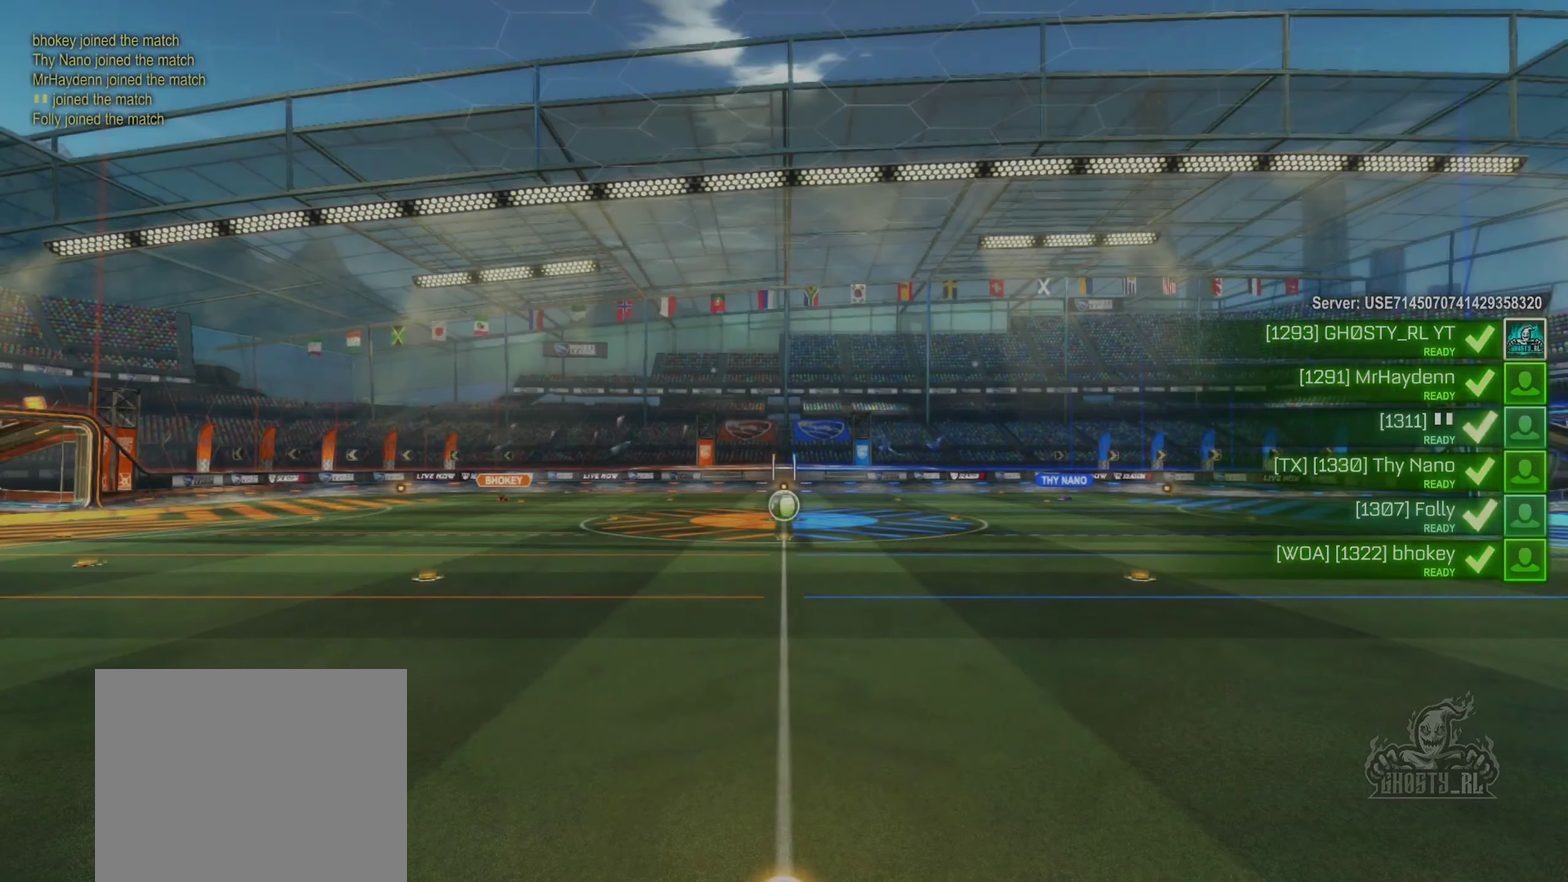
Gameplay with a controller (Xbox layout); each line is a JSON object with the inputs held at the frame after it. "events" lists button and stick changes between this image and that frame as [ms after this image, input, new state], when the widget could be followed in between. Not read: HOME.
{"buttons": [], "left_stick": "center", "right_stick": "center", "events": []}
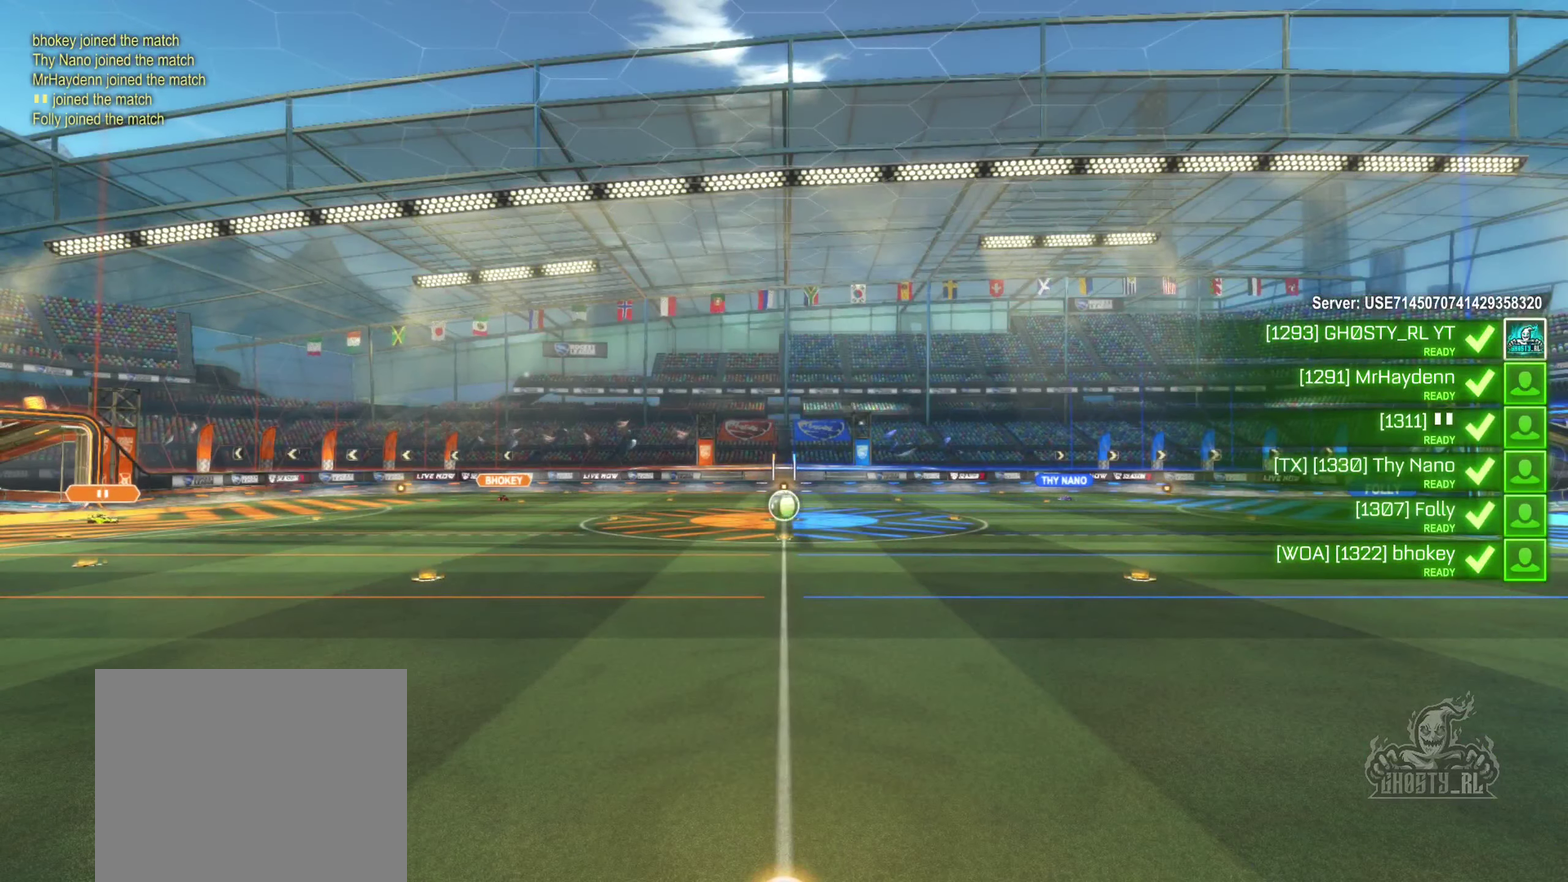
{"buttons": [], "left_stick": "center", "right_stick": "center", "events": []}
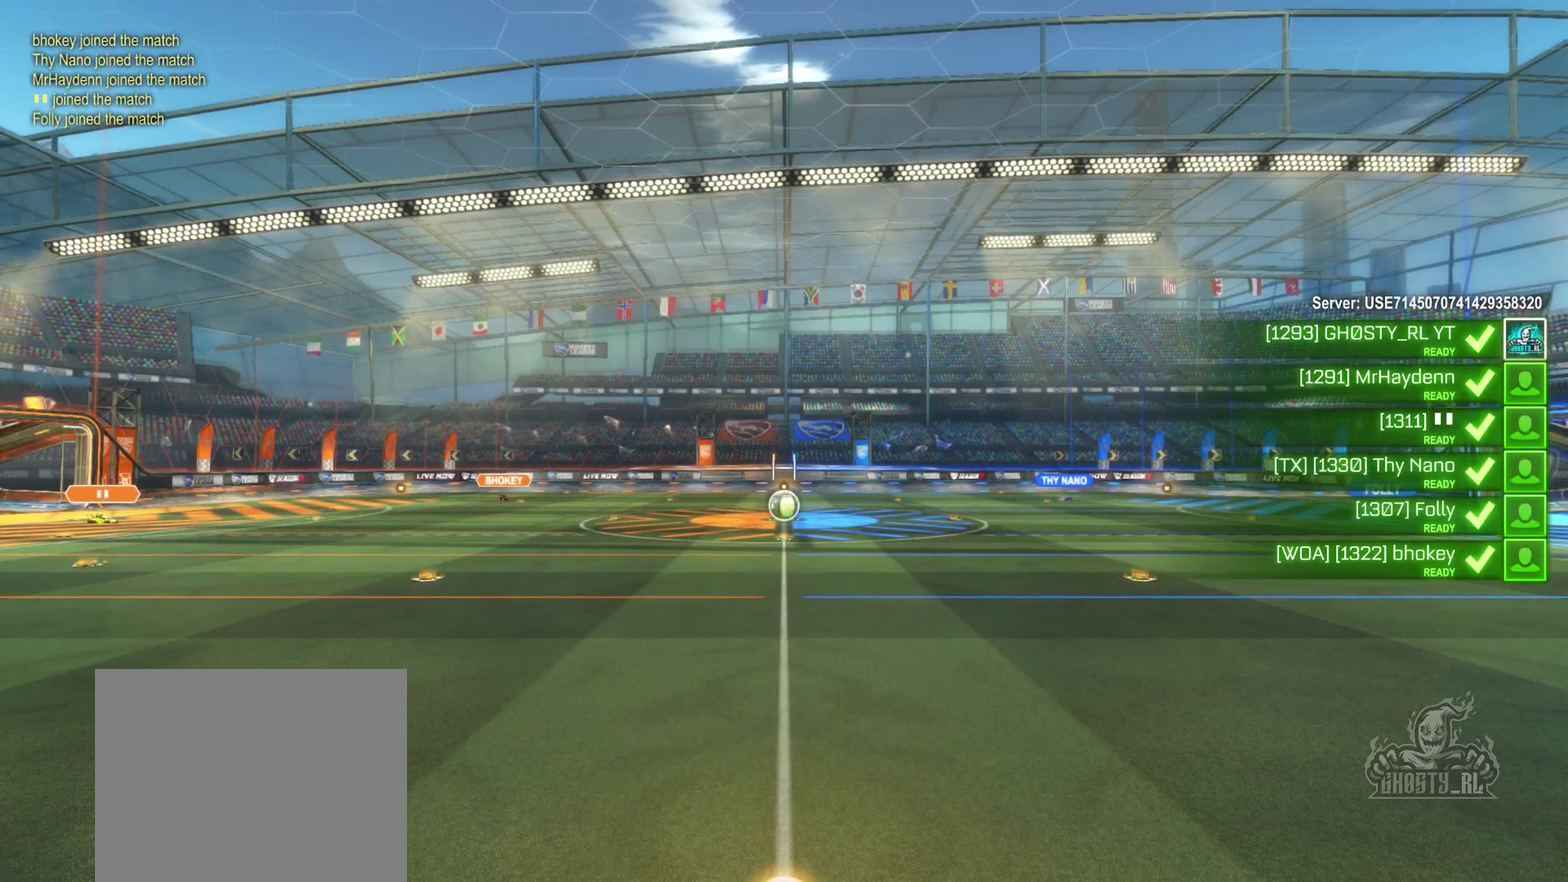
{"buttons": [], "left_stick": "center", "right_stick": "center", "events": []}
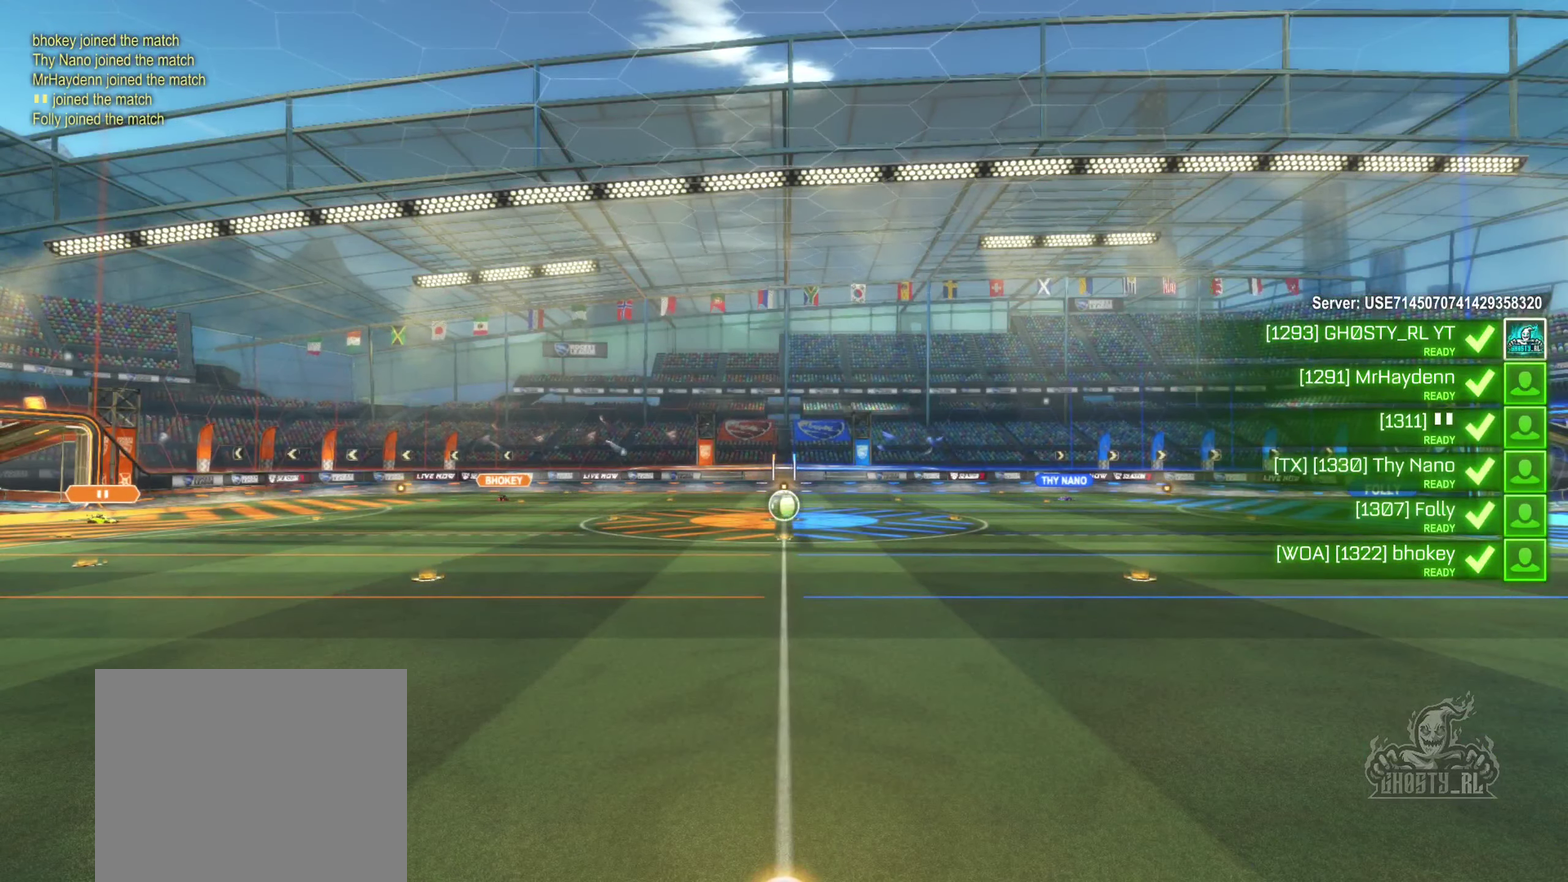
{"buttons": ["X"], "left_stick": "center", "right_stick": "center", "events": [[267, "X", "down"]]}
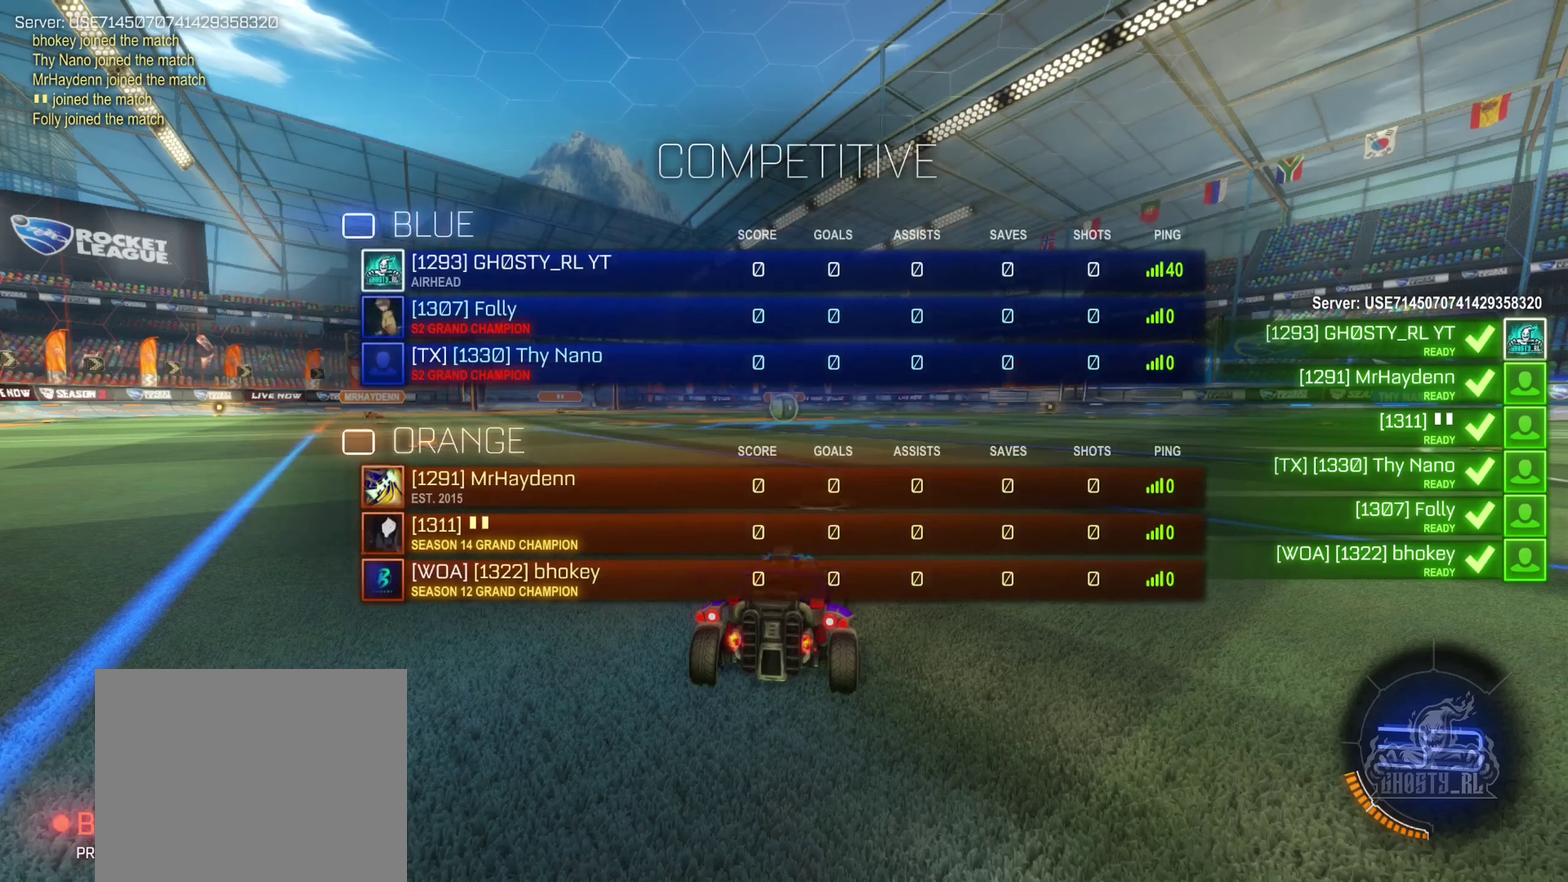
{"buttons": ["X"], "left_stick": "center", "right_stick": "center", "events": []}
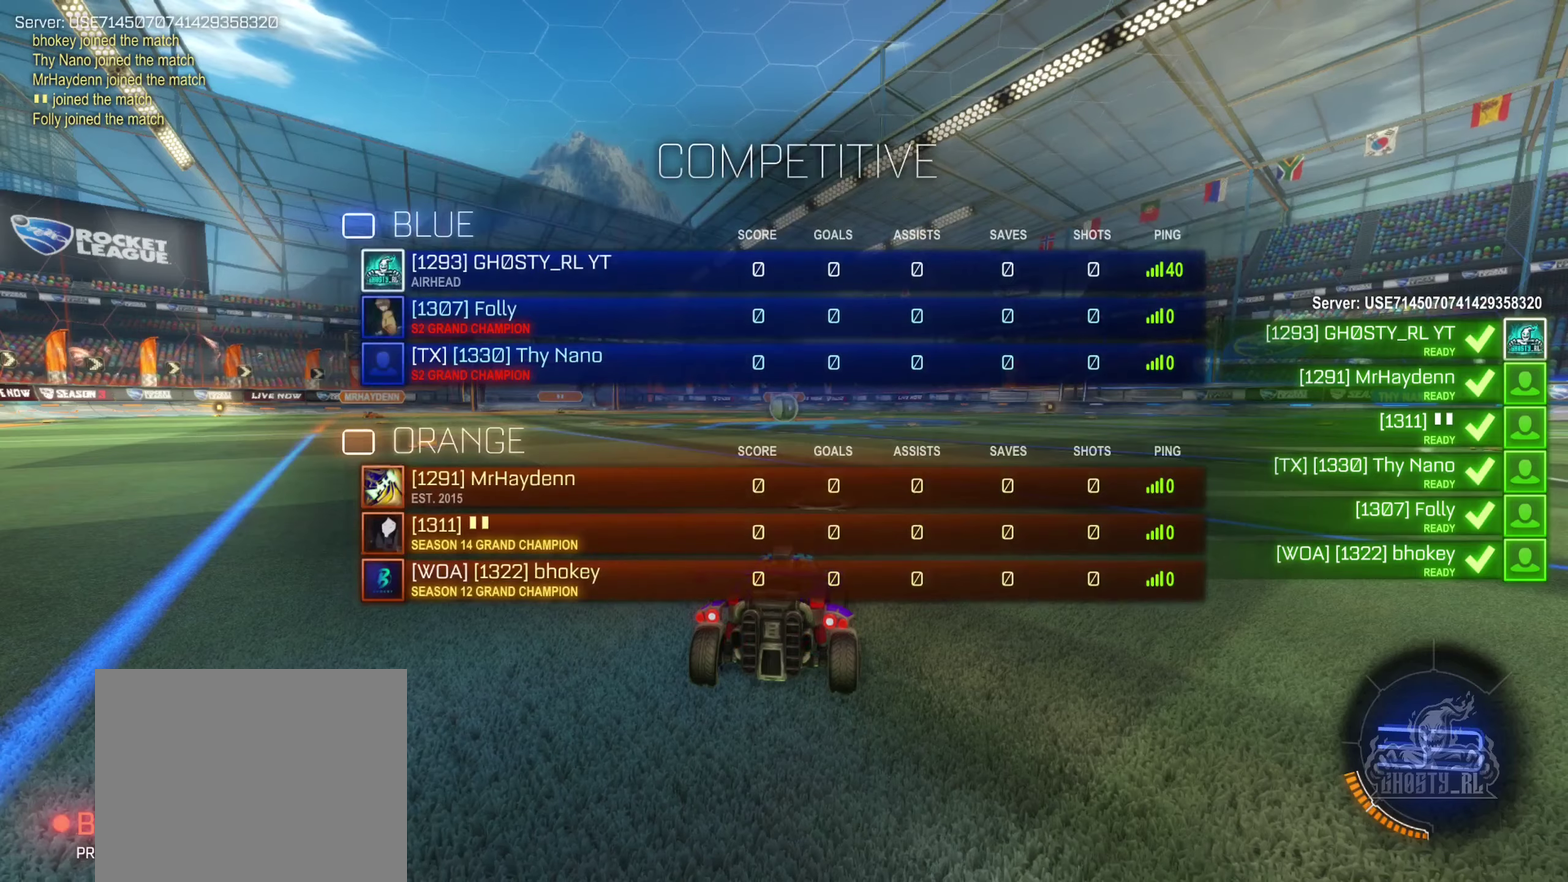
{"buttons": ["X"], "left_stick": "center", "right_stick": "center", "events": []}
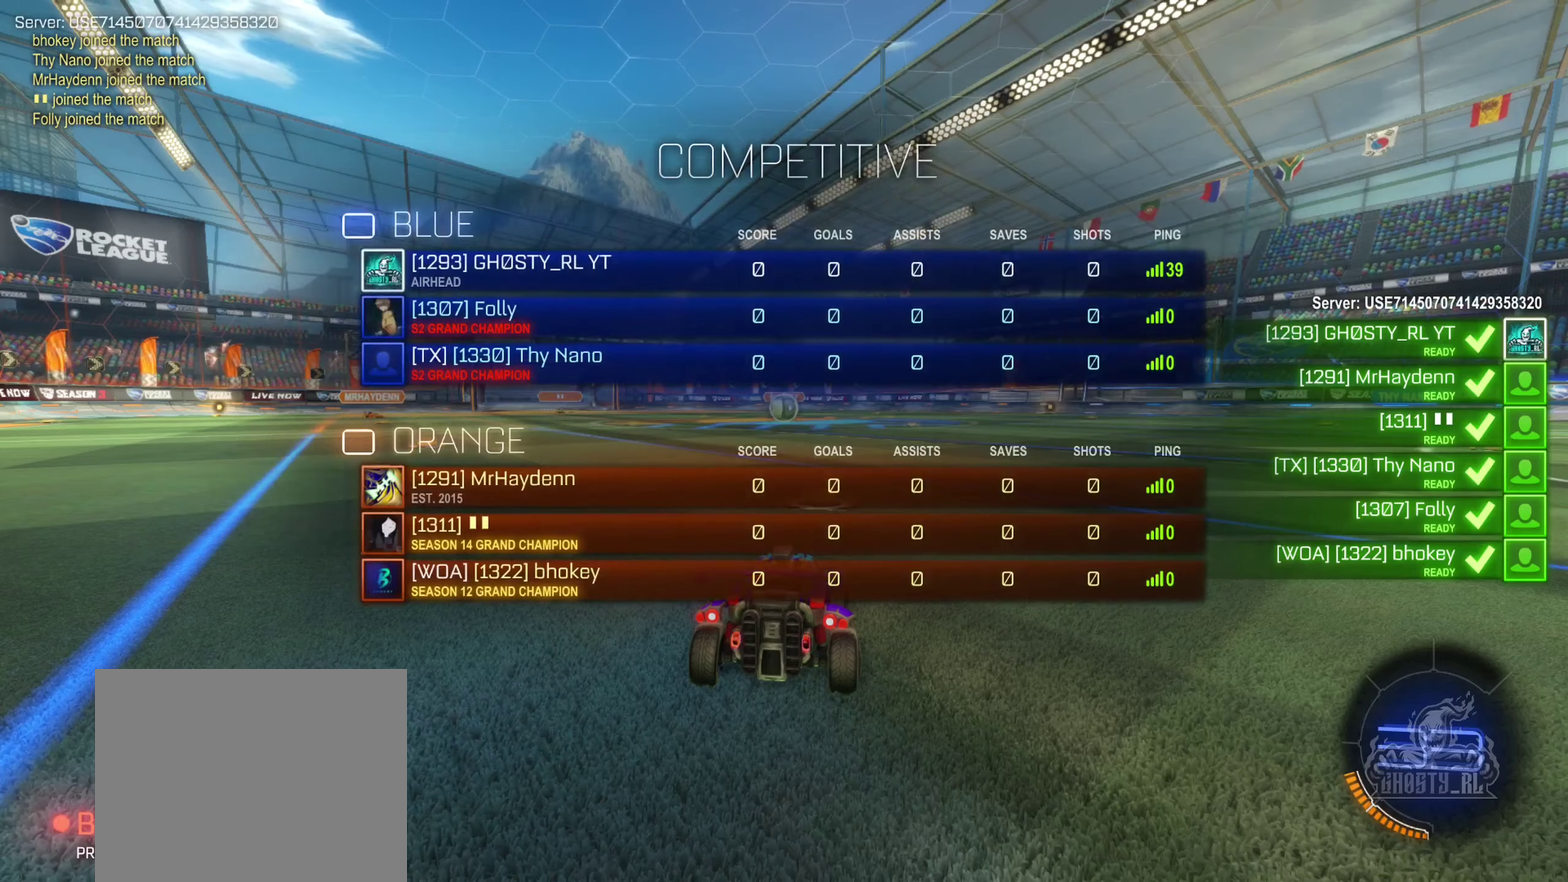
{"buttons": ["X"], "left_stick": "center", "right_stick": "center", "events": []}
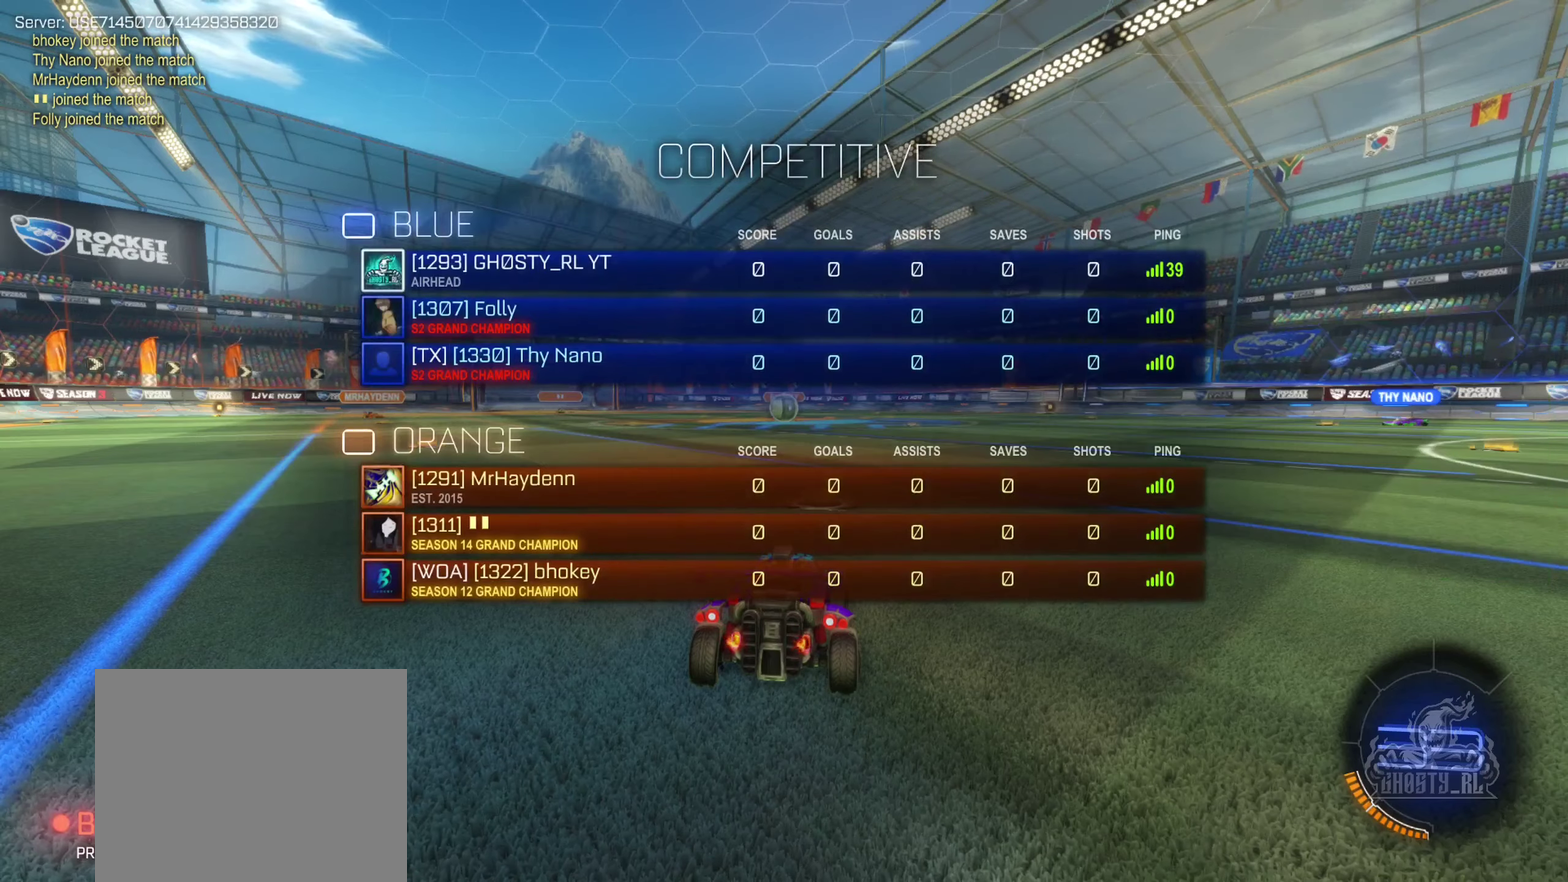
{"buttons": ["X"], "left_stick": "center", "right_stick": "center", "events": []}
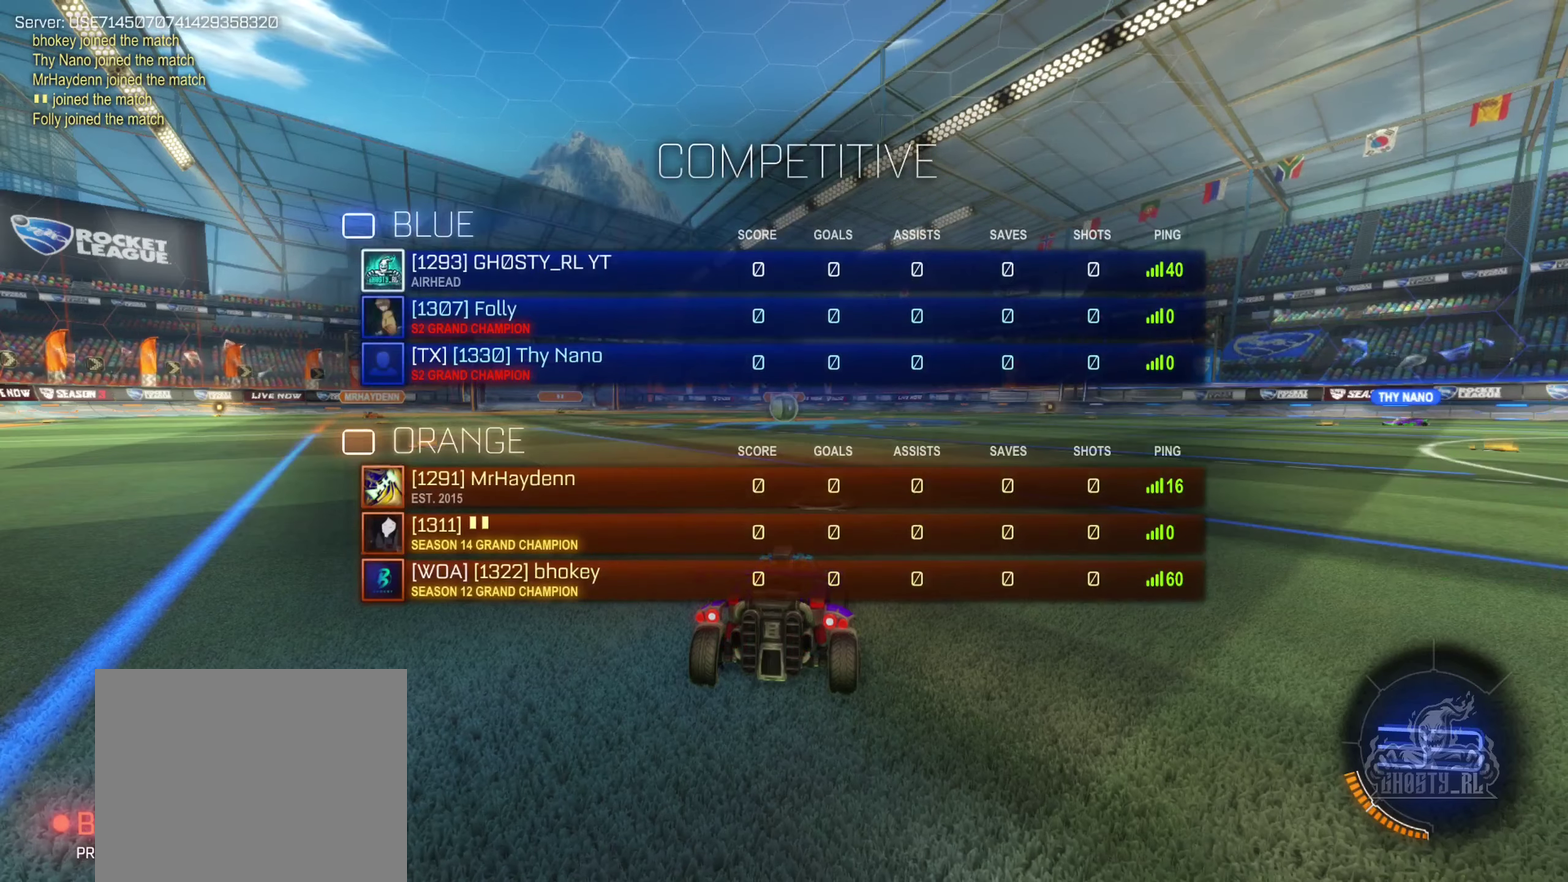
{"buttons": ["X"], "left_stick": "center", "right_stick": "center", "events": []}
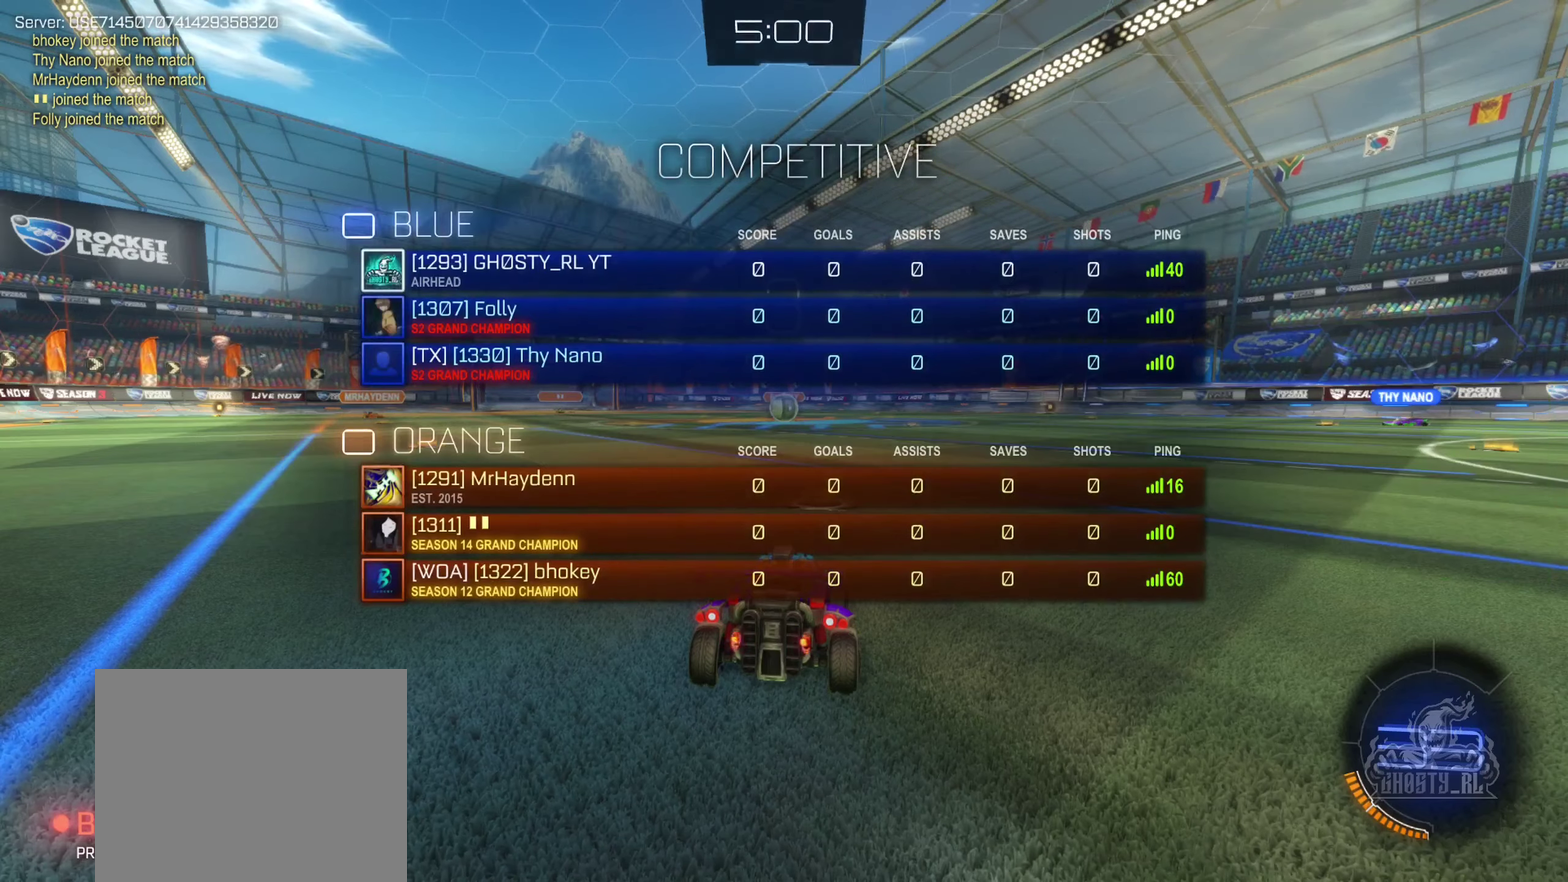
{"buttons": ["X"], "left_stick": "center", "right_stick": "center", "events": []}
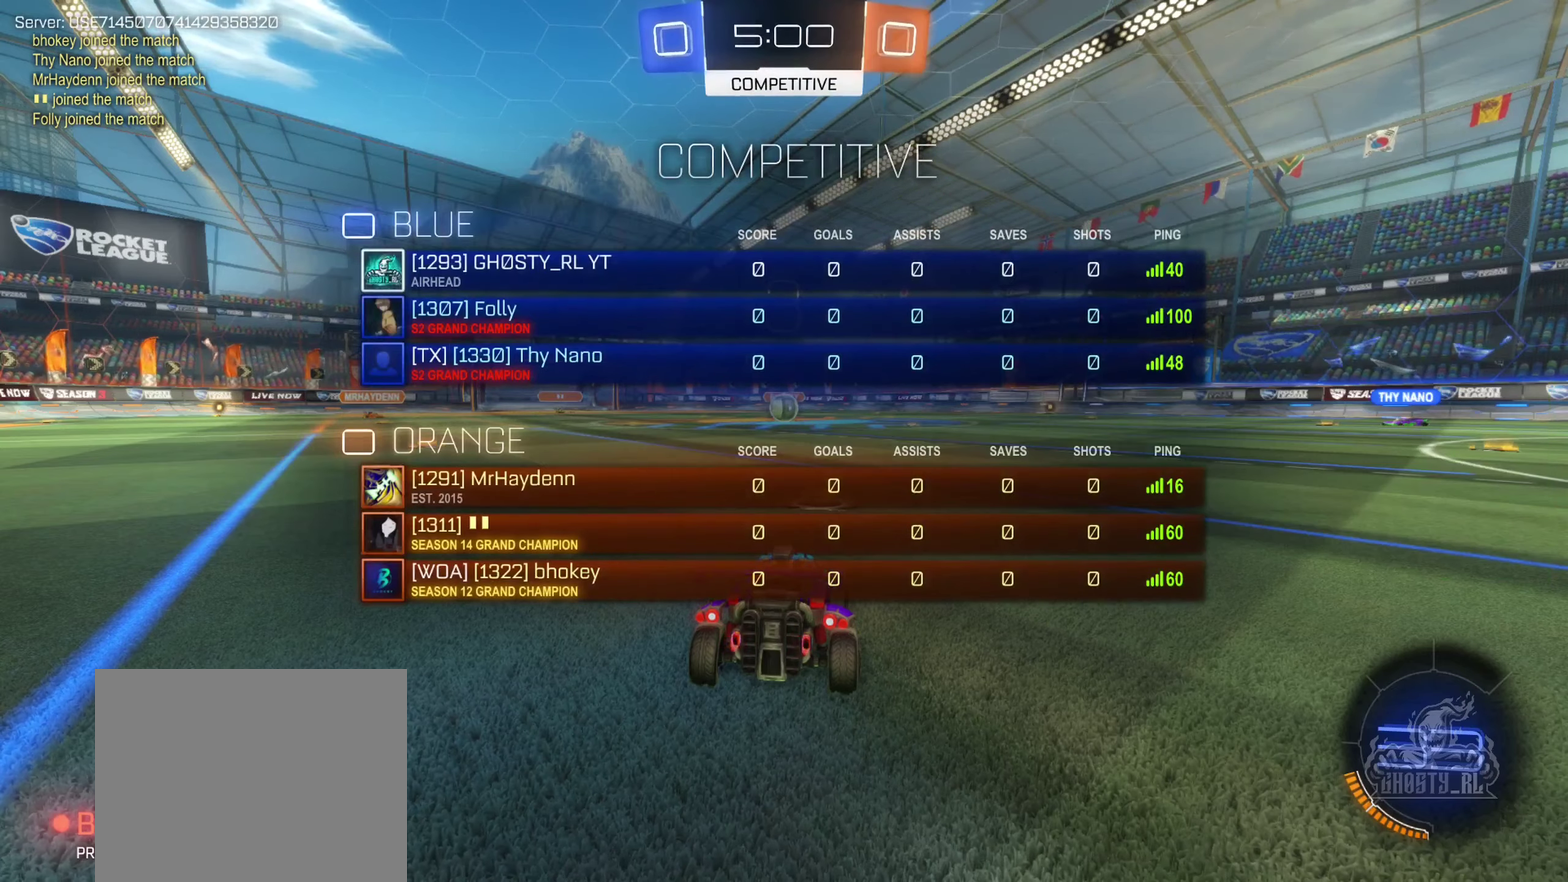
{"buttons": [], "left_stick": "center", "right_stick": "right", "events": [[17, "X", "up"], [300, "right_stick", "right"]]}
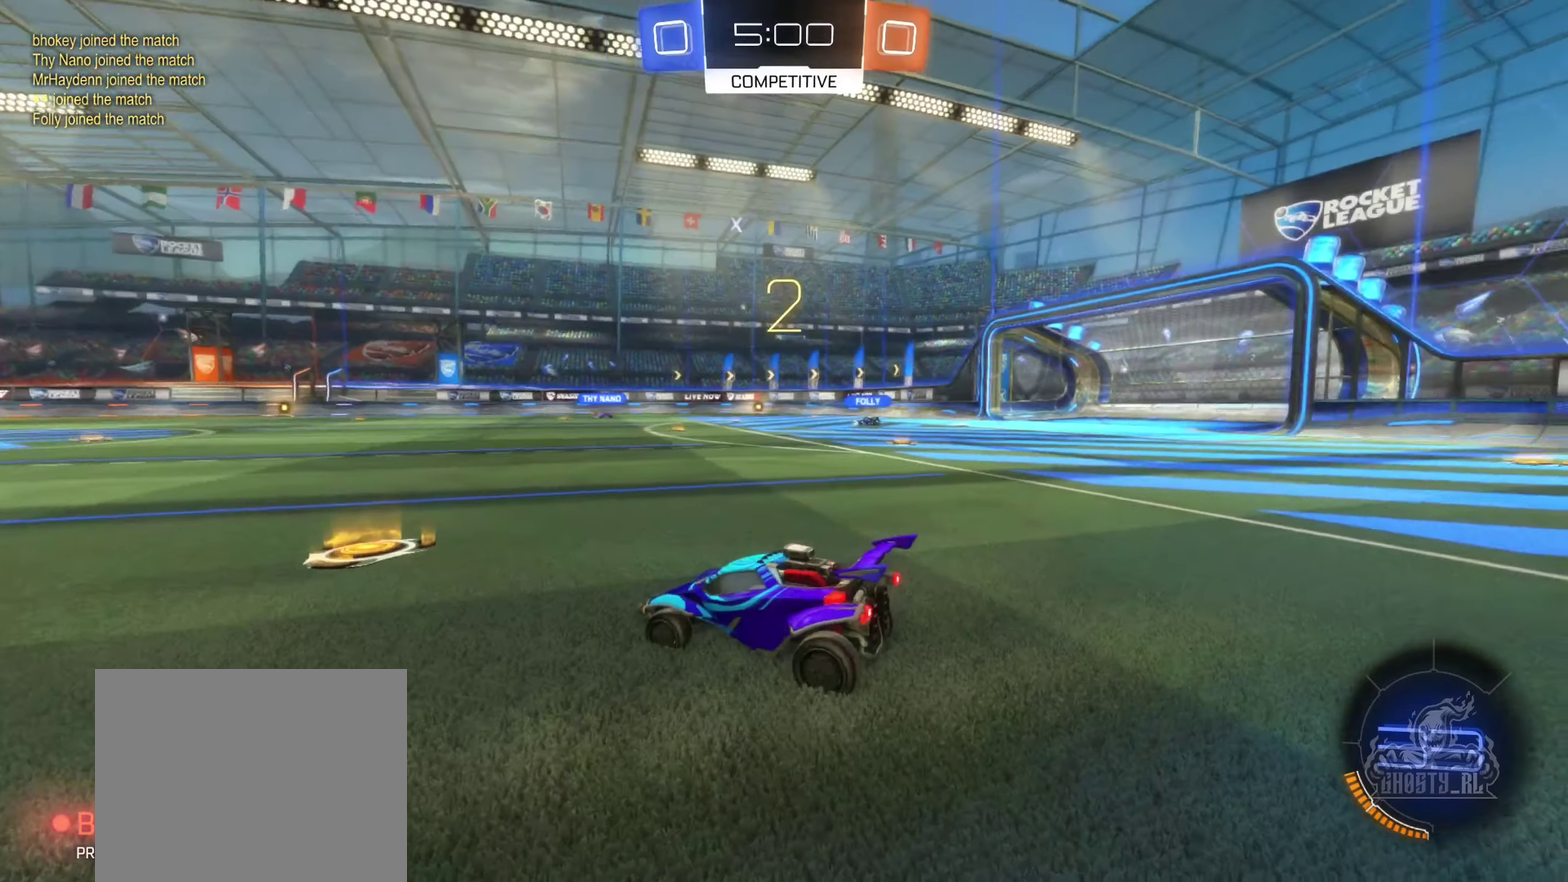
{"buttons": [], "left_stick": "center", "right_stick": "center", "events": [[34, "right_stick", "center"]]}
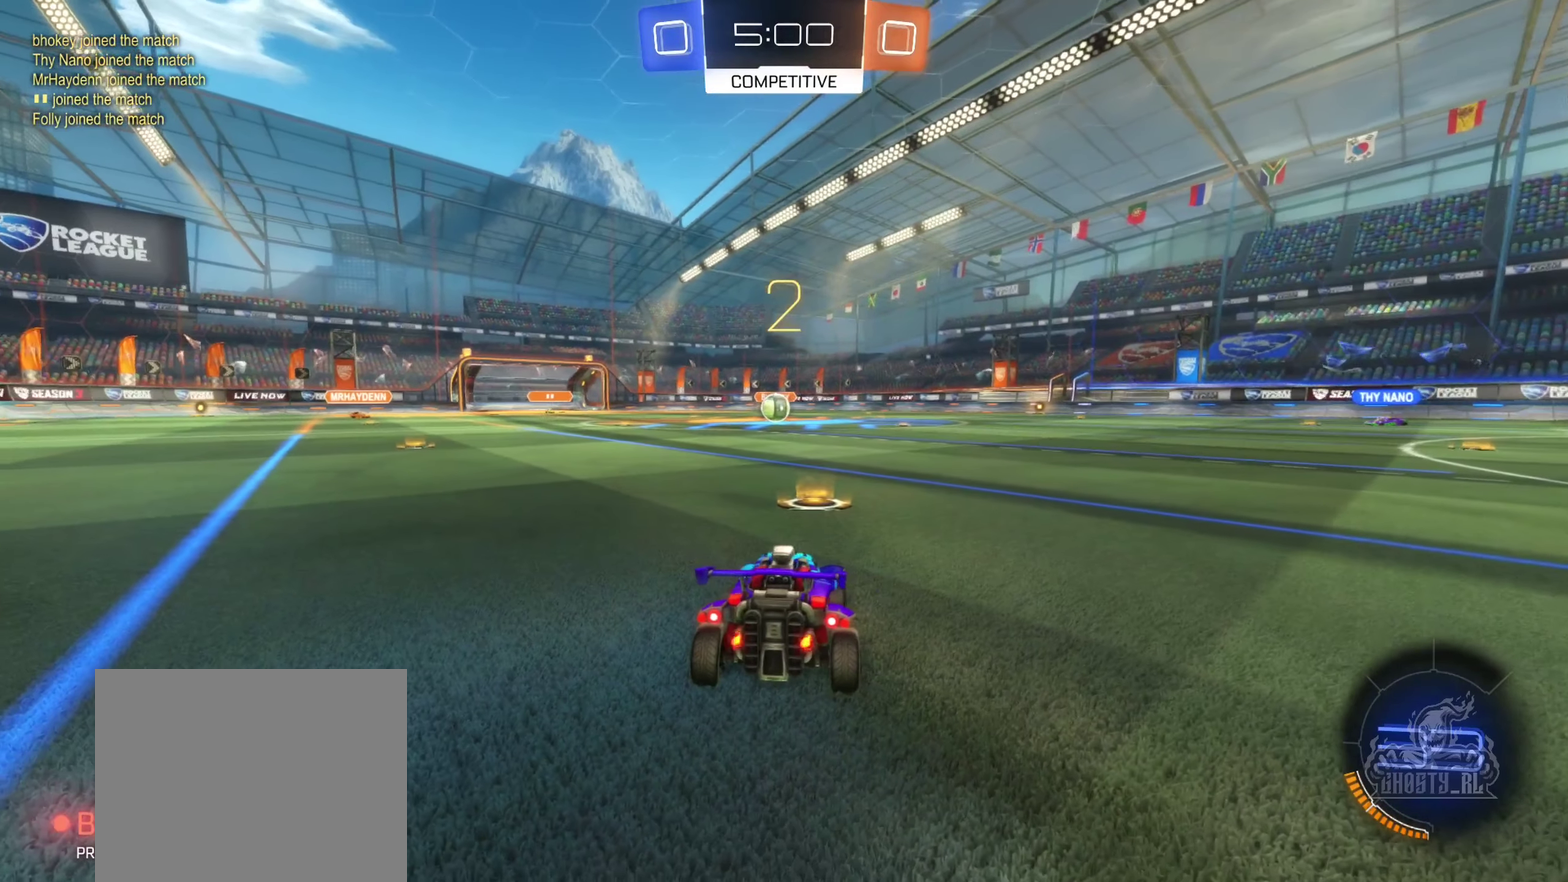
{"buttons": [], "left_stick": "center", "right_stick": "center", "events": [[34, "left_stick", "left"], [217, "left_stick", "center"]]}
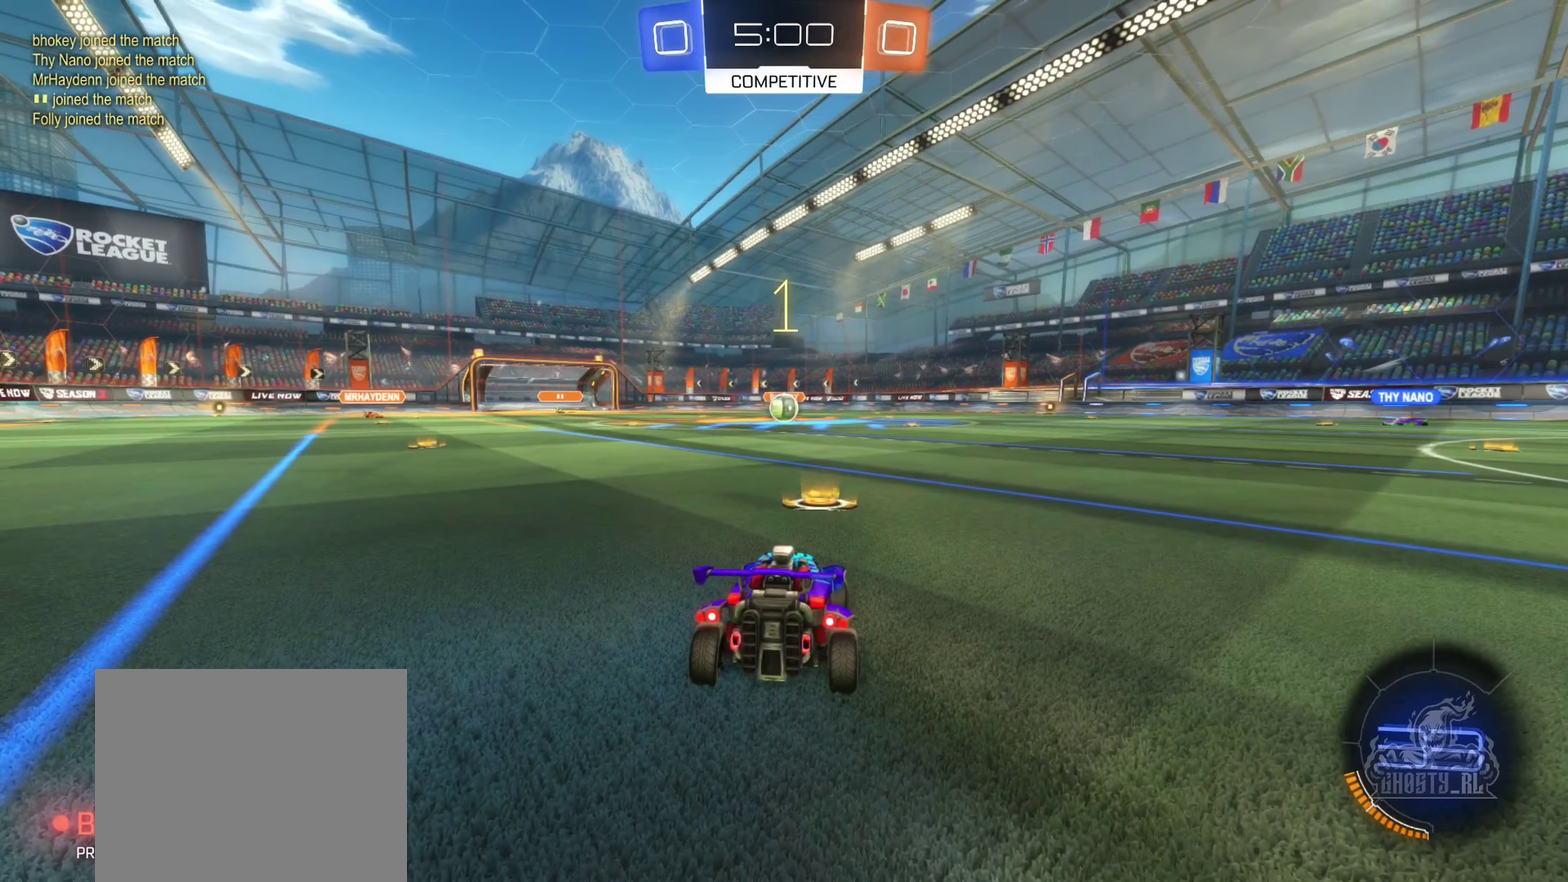
{"buttons": [], "left_stick": "center", "right_stick": "center", "events": [[50, "left_stick", "left"], [150, "left_stick", "center"]]}
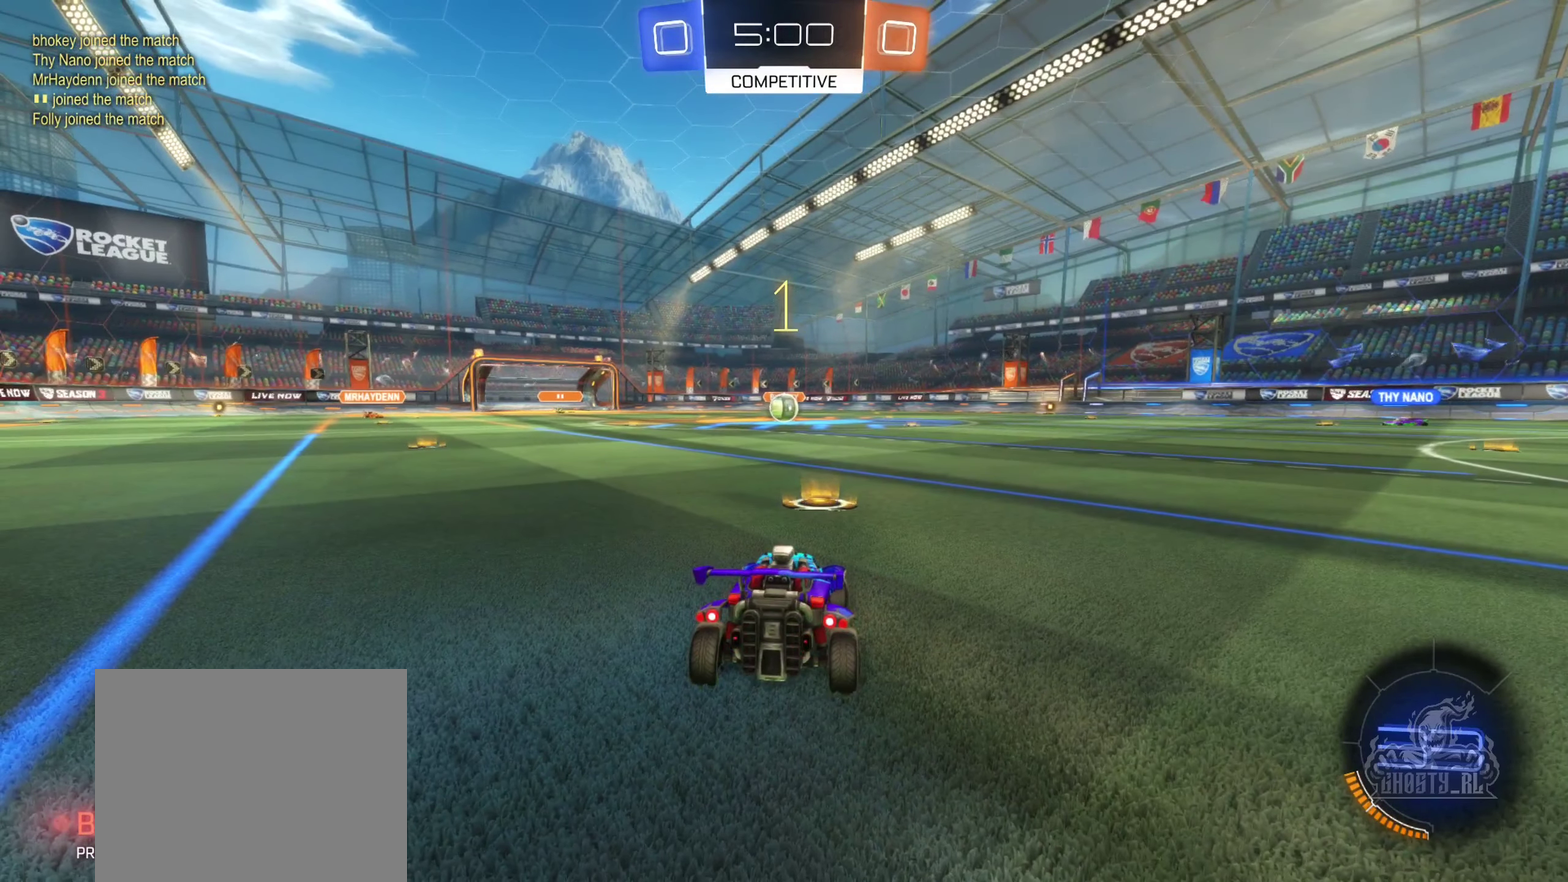
{"buttons": ["B", "R2"], "left_stick": "center", "right_stick": "center", "events": [[34, "R2", "down"], [117, "B", "down"]]}
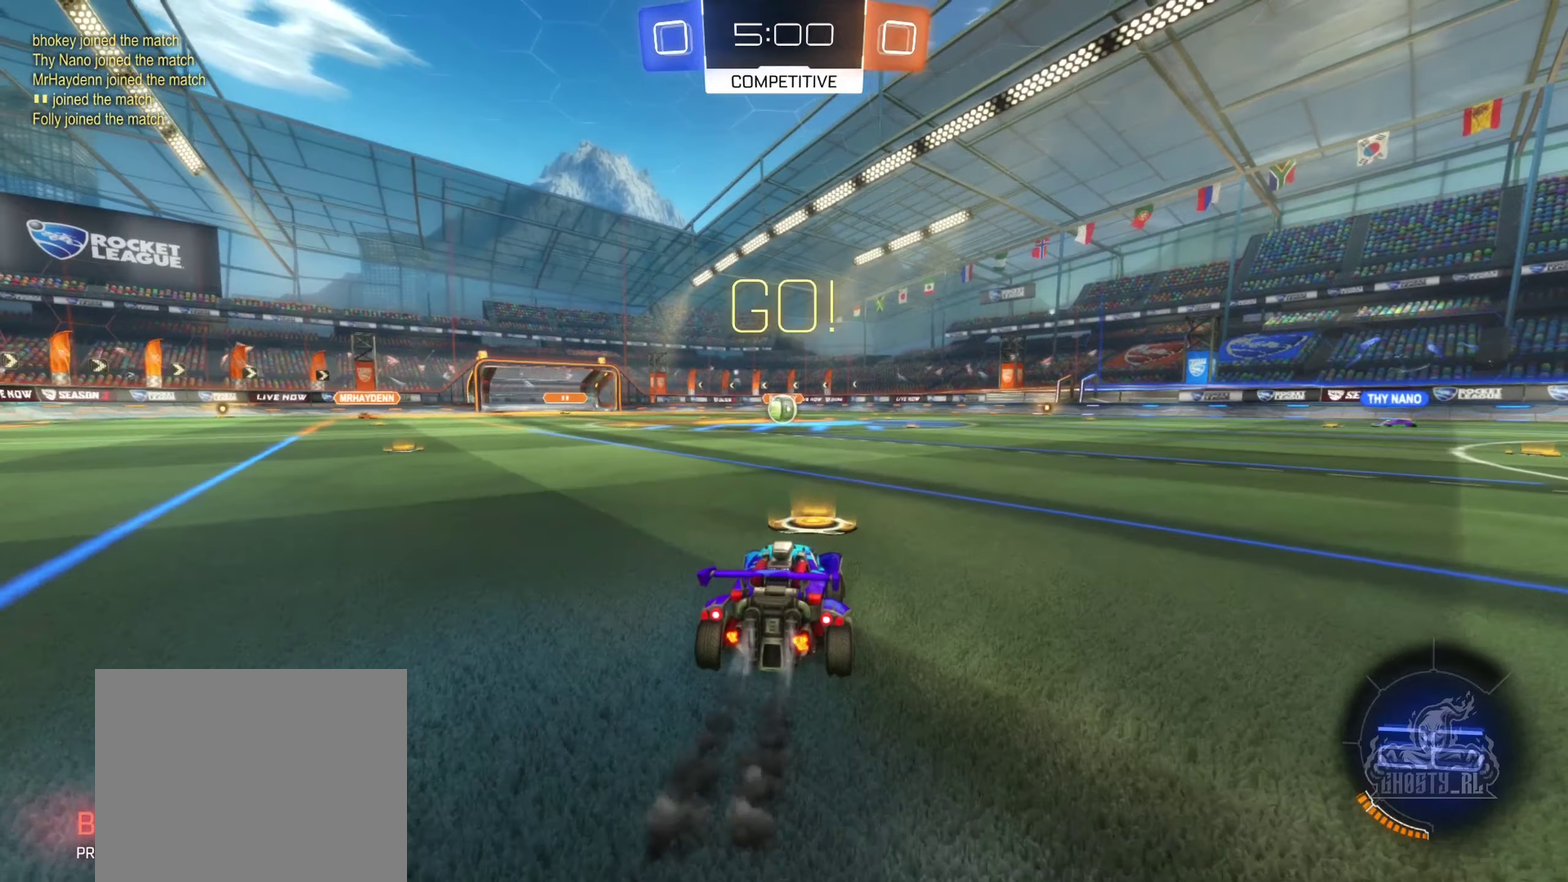
{"buttons": ["A", "B", "R2"], "left_stick": "down", "right_stick": "center", "events": [[66, "A", "down"], [66, "left_stick", "right"], [133, "A", "up"], [183, "left_stick", "up-left"], [233, "A", "down"], [250, "left_stick", "left"], [333, "left_stick", "down"]]}
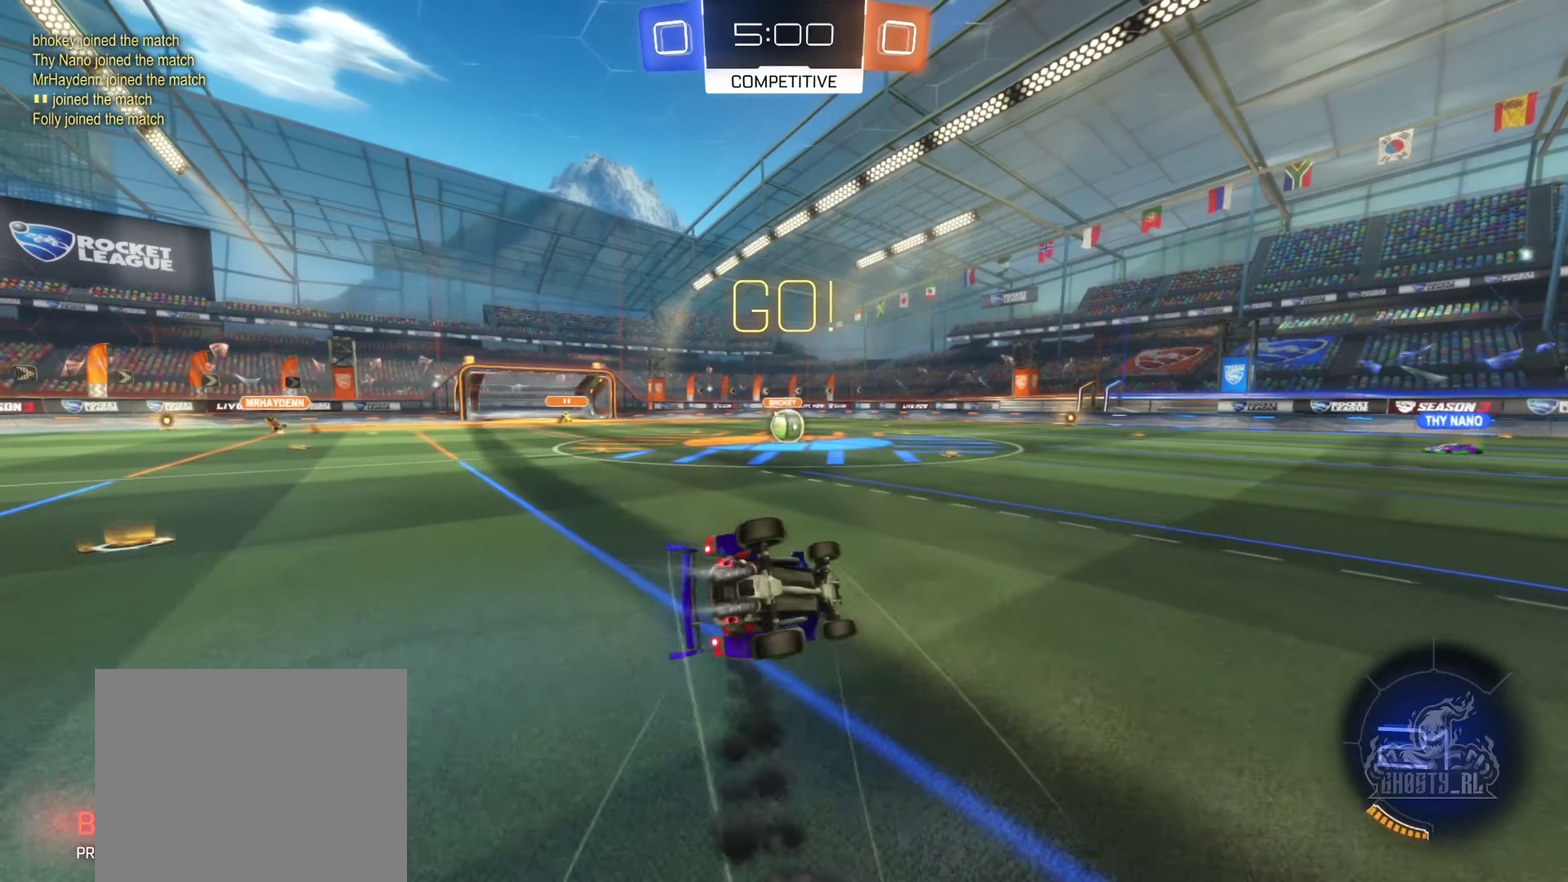
{"buttons": ["B", "R2"], "left_stick": "down-left", "right_stick": "center", "events": [[100, "A", "up"], [100, "left_stick", "down-left"], [116, "L1", "down"], [166, "left_stick", "left"], [283, "left_stick", "down-left"], [500, "L1", "up"]]}
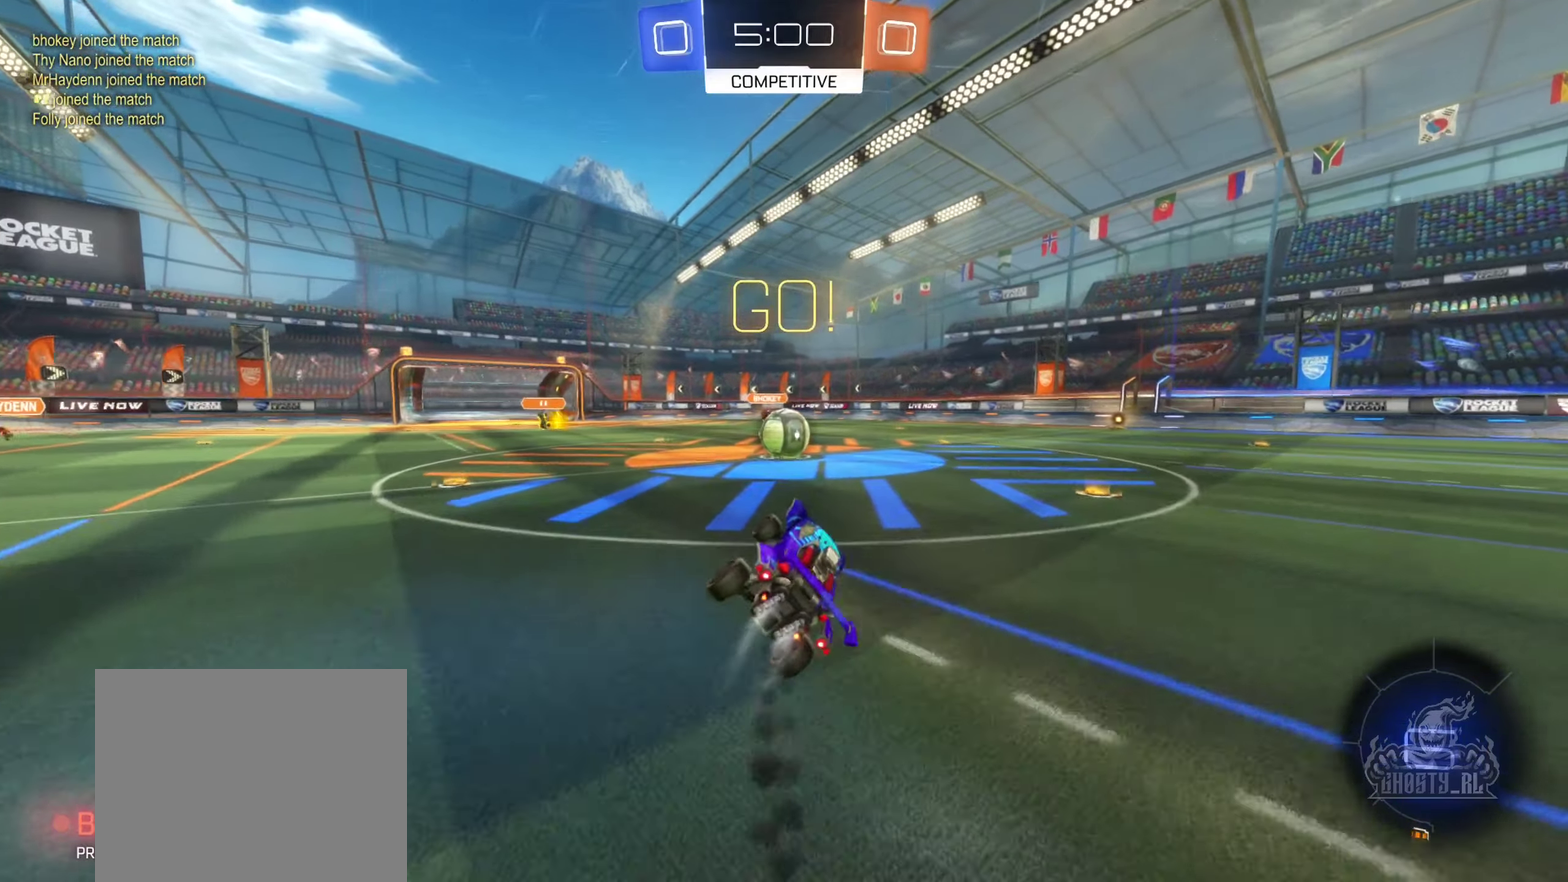
{"buttons": ["A", "B", "R2"], "left_stick": "left", "right_stick": "center", "events": [[16, "left_stick", "center"], [183, "left_stick", "right"], [250, "left_stick", "center"], [400, "left_stick", "left"], [466, "A", "down"]]}
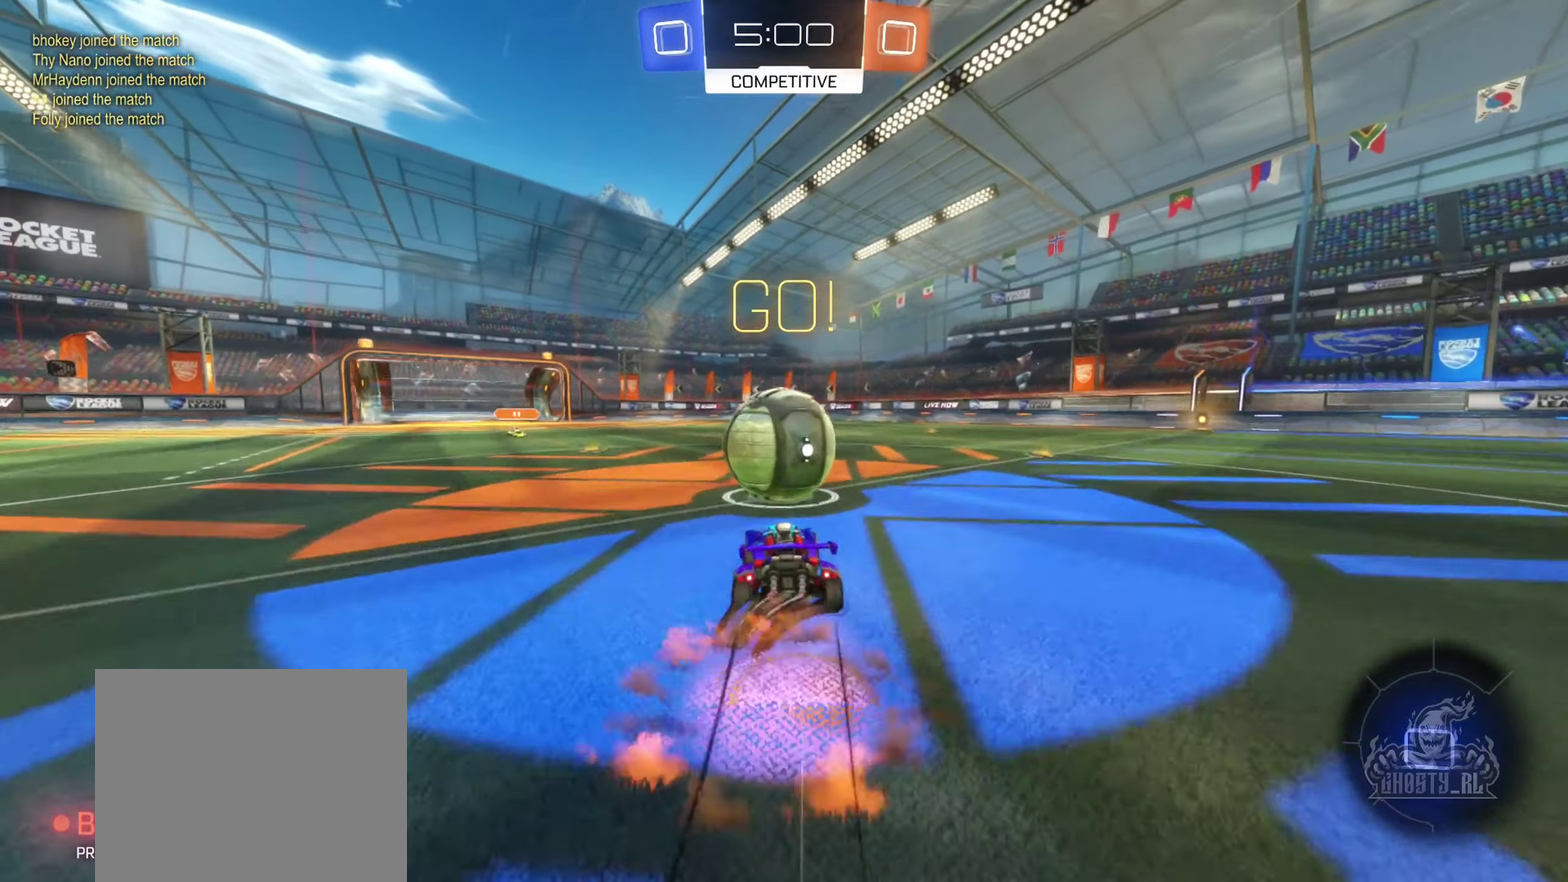
{"buttons": ["R1"], "left_stick": "up-right", "right_stick": "center", "events": [[16, "R2", "up"], [50, "left_stick", "up-right"], [66, "A", "up"], [116, "A", "down"], [116, "R1", "down"], [116, "left_stick", "up"], [216, "left_stick", "up-left"], [383, "left_stick", "up"], [400, "A", "up"], [450, "left_stick", "up-right"], [500, "B", "up"]]}
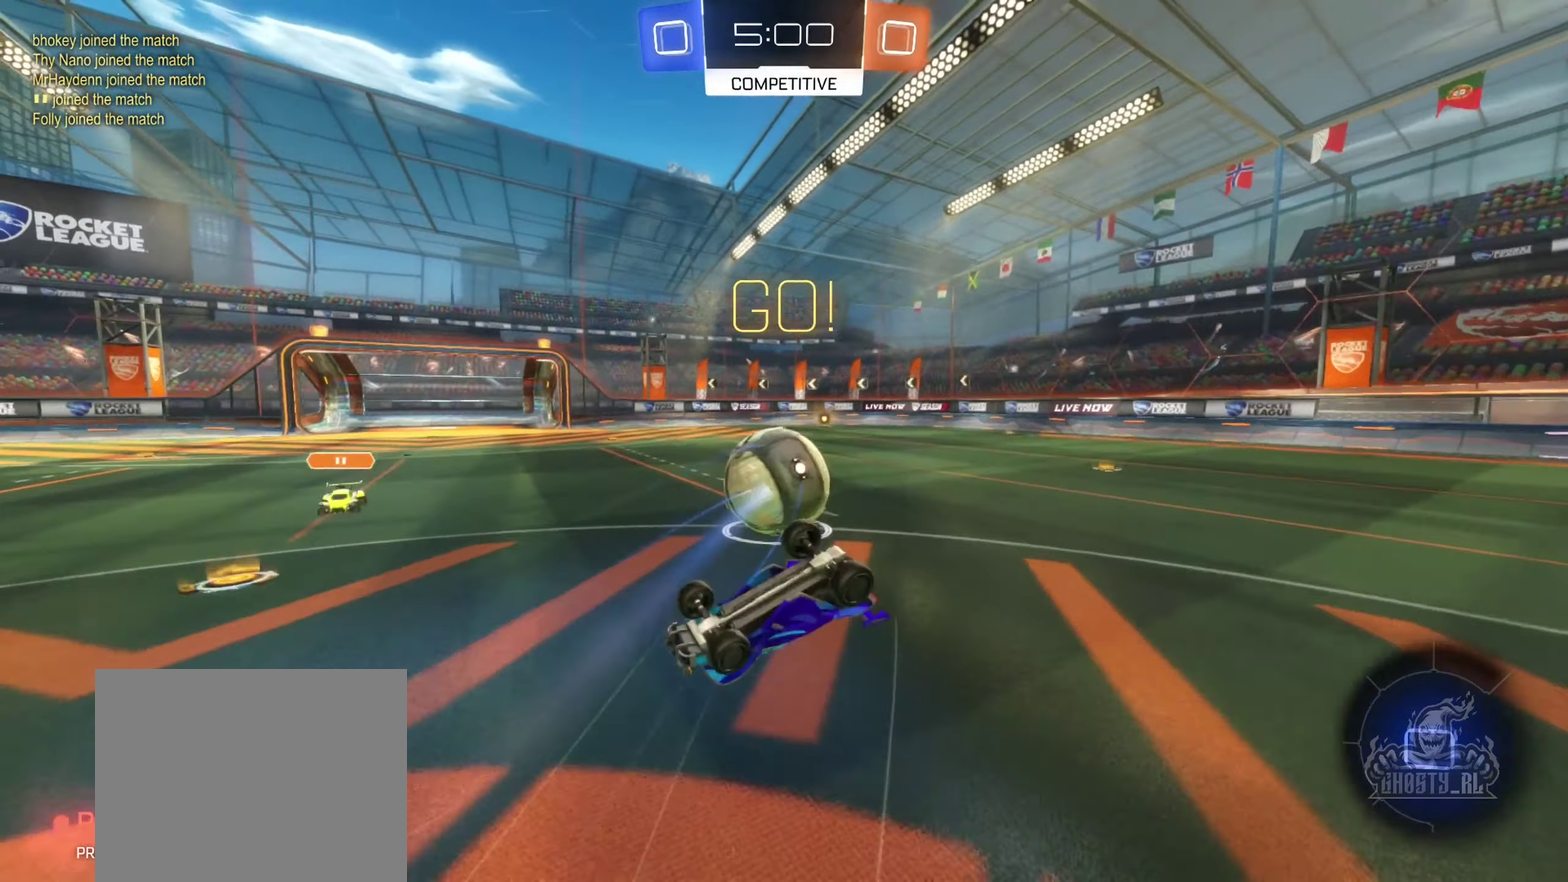
{"buttons": [], "left_stick": "center", "right_stick": "center", "events": [[183, "left_stick", "up"], [333, "R1", "up"], [333, "left_stick", "up-right"], [383, "left_stick", "center"]]}
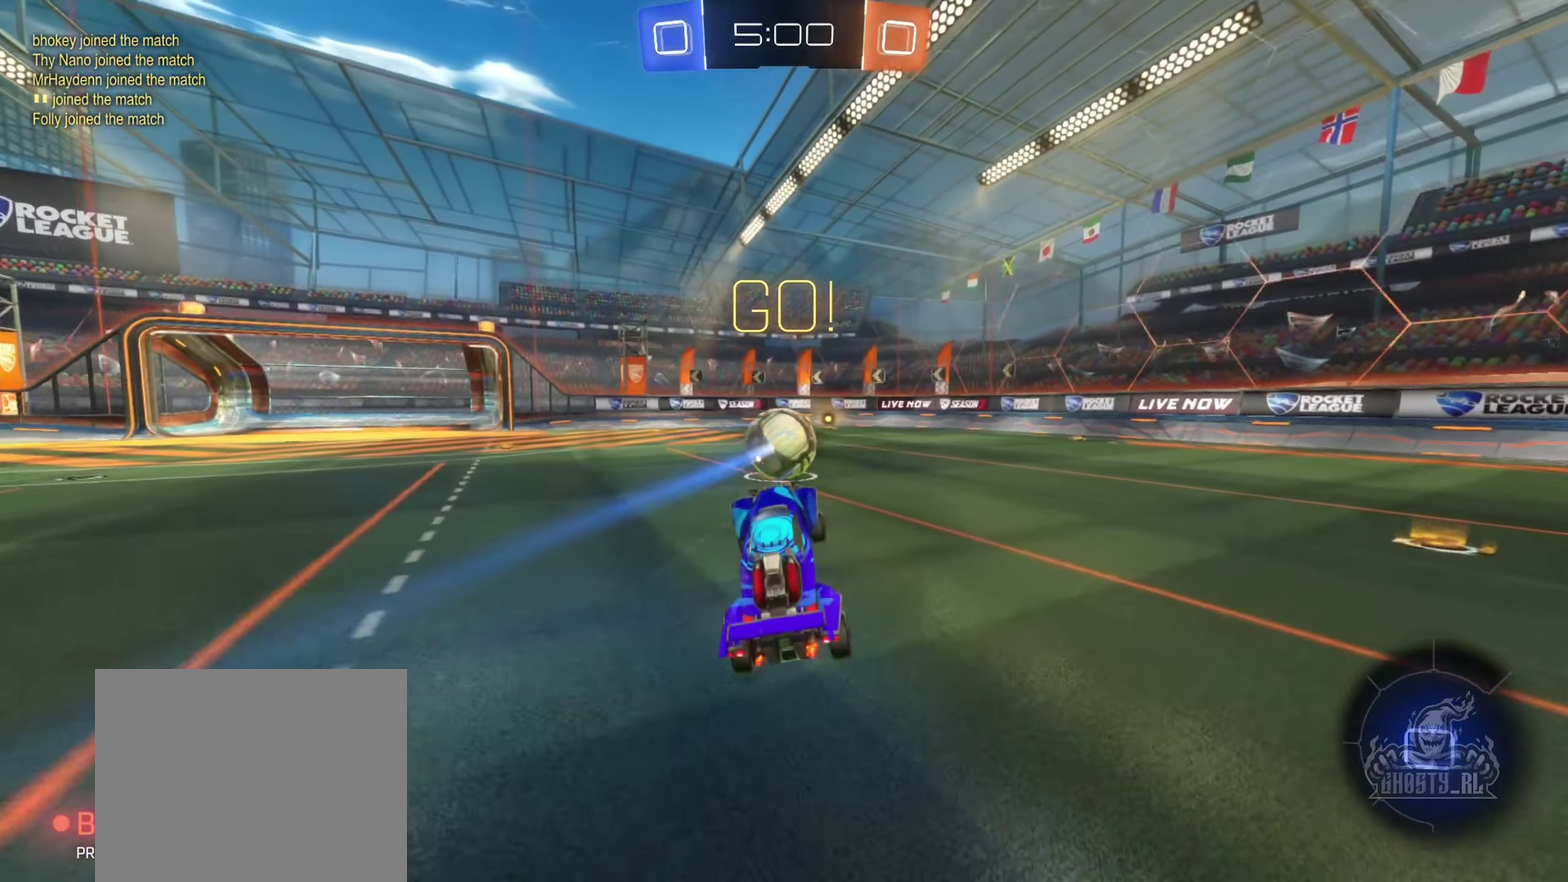
{"buttons": ["R2"], "left_stick": "center", "right_stick": "center", "events": [[33, "R2", "down"], [400, "left_stick", "left"], [466, "left_stick", "center"]]}
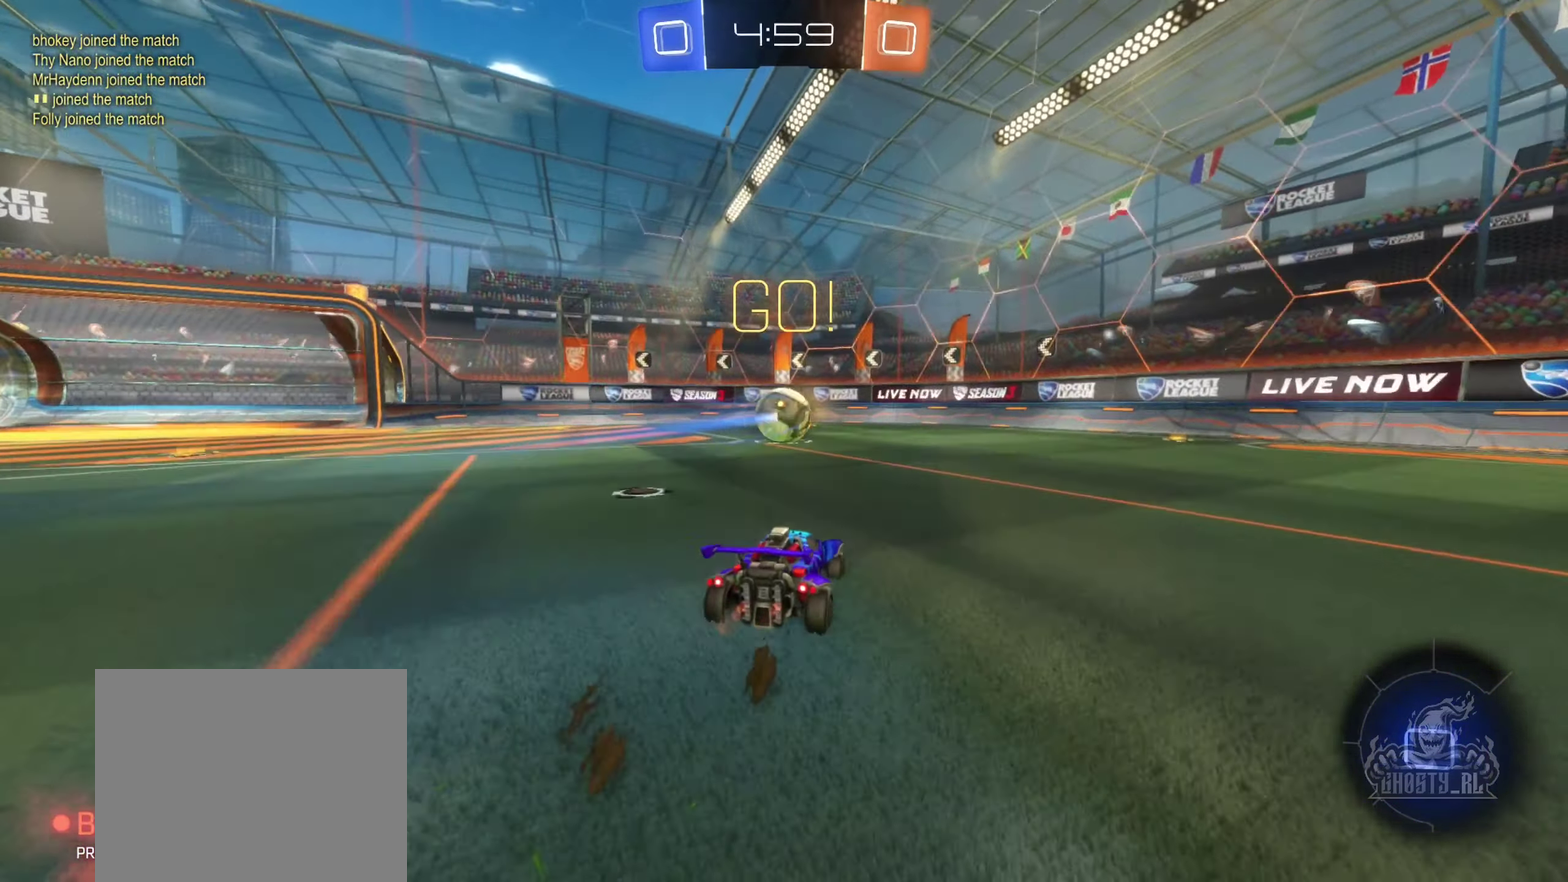
{"buttons": ["R2"], "left_stick": "center", "right_stick": "center", "events": [[100, "left_stick", "left"], [200, "left_stick", "center"]]}
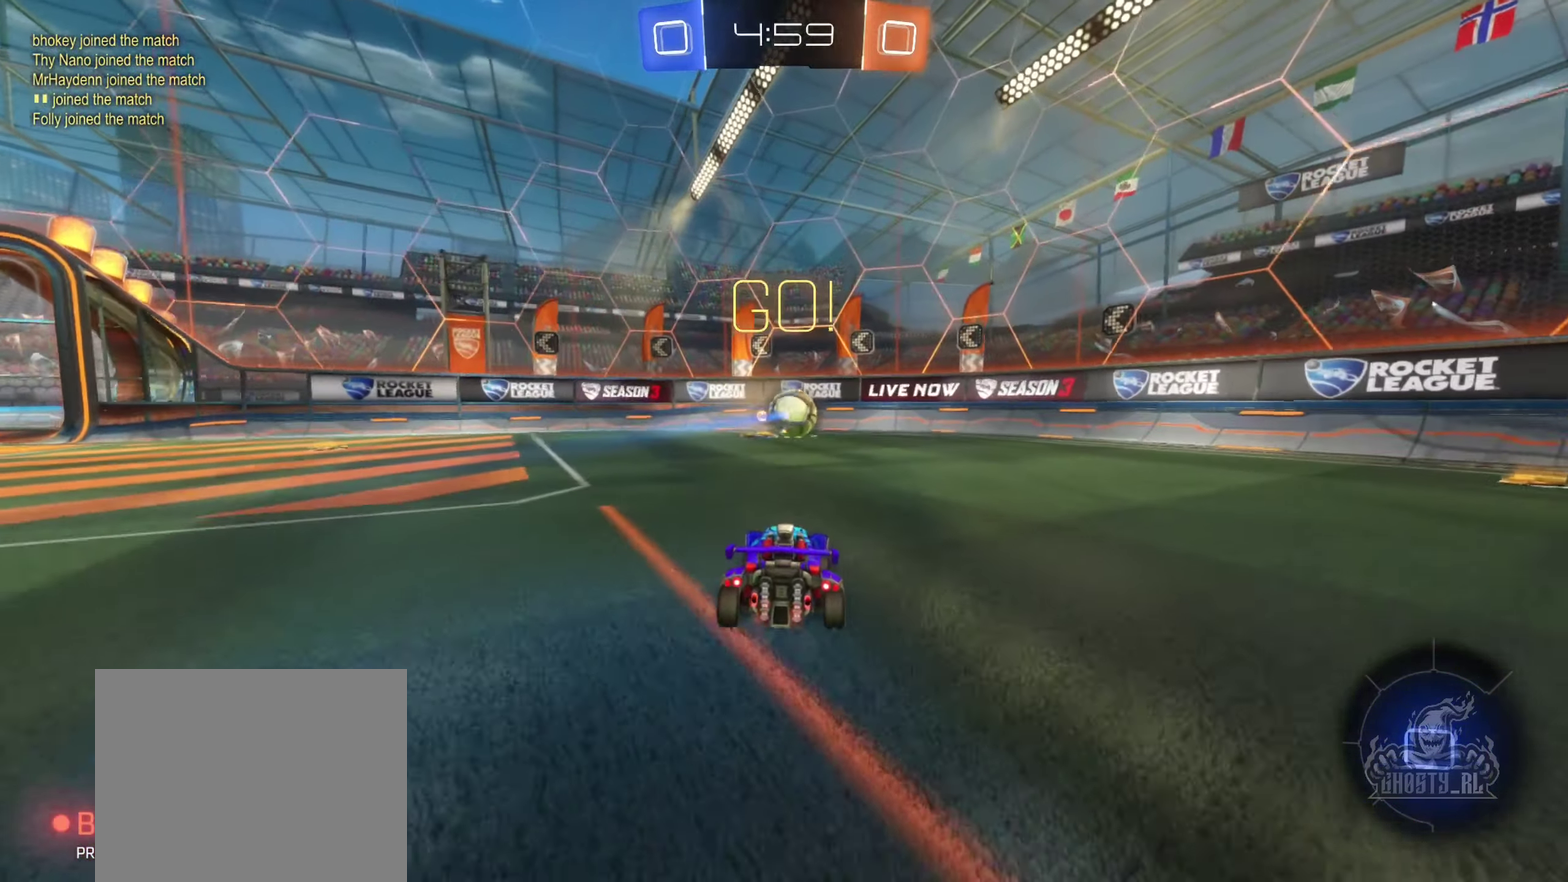
{"buttons": ["R2"], "left_stick": "center", "right_stick": "center", "events": [[66, "left_stick", "left"], [150, "left_stick", "center"]]}
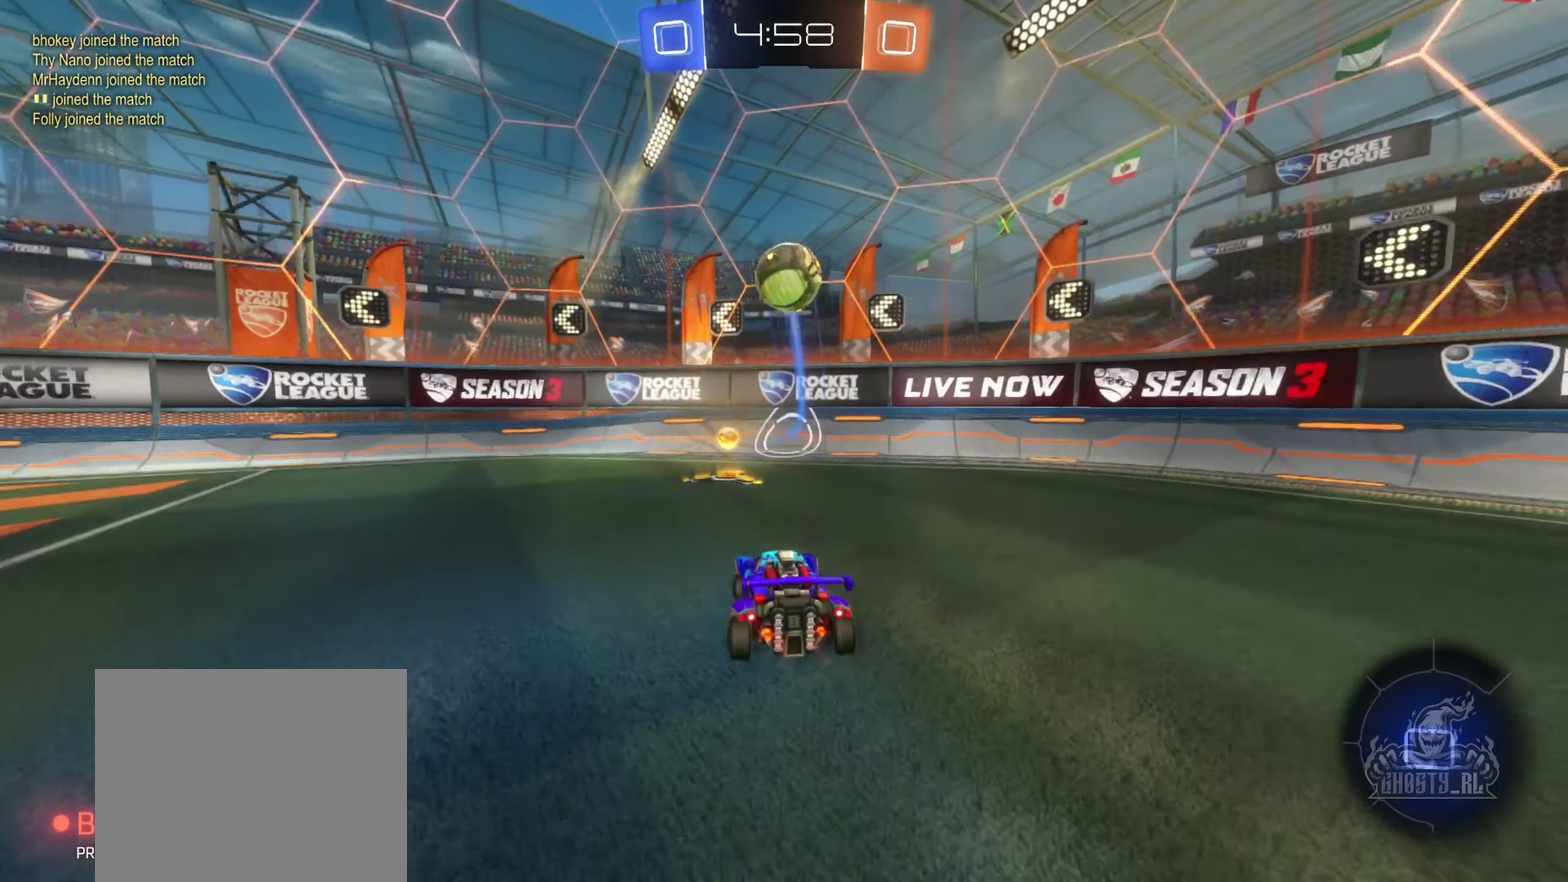
{"buttons": ["B", "R2"], "left_stick": "center", "right_stick": "center", "events": [[133, "left_stick", "right"], [300, "left_stick", "center"], [333, "B", "down"]]}
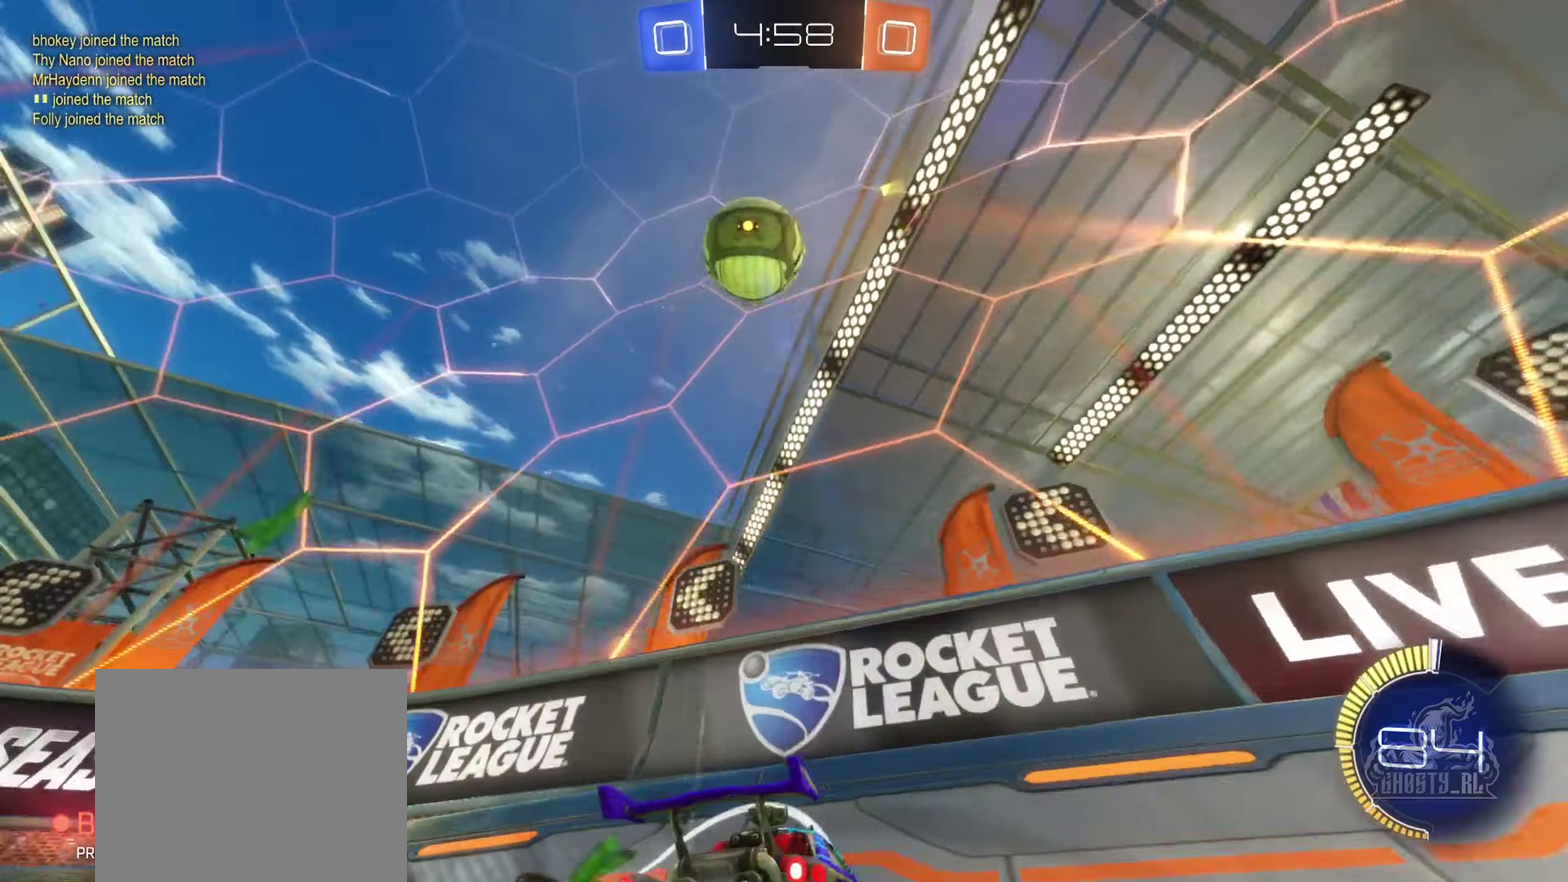
{"buttons": ["R2"], "left_stick": "center", "right_stick": "center", "events": [[16, "left_stick", "right"], [33, "B", "up"], [100, "left_stick", "center"], [217, "left_stick", "left"], [367, "B", "down"], [367, "left_stick", "center"], [500, "B", "up"]]}
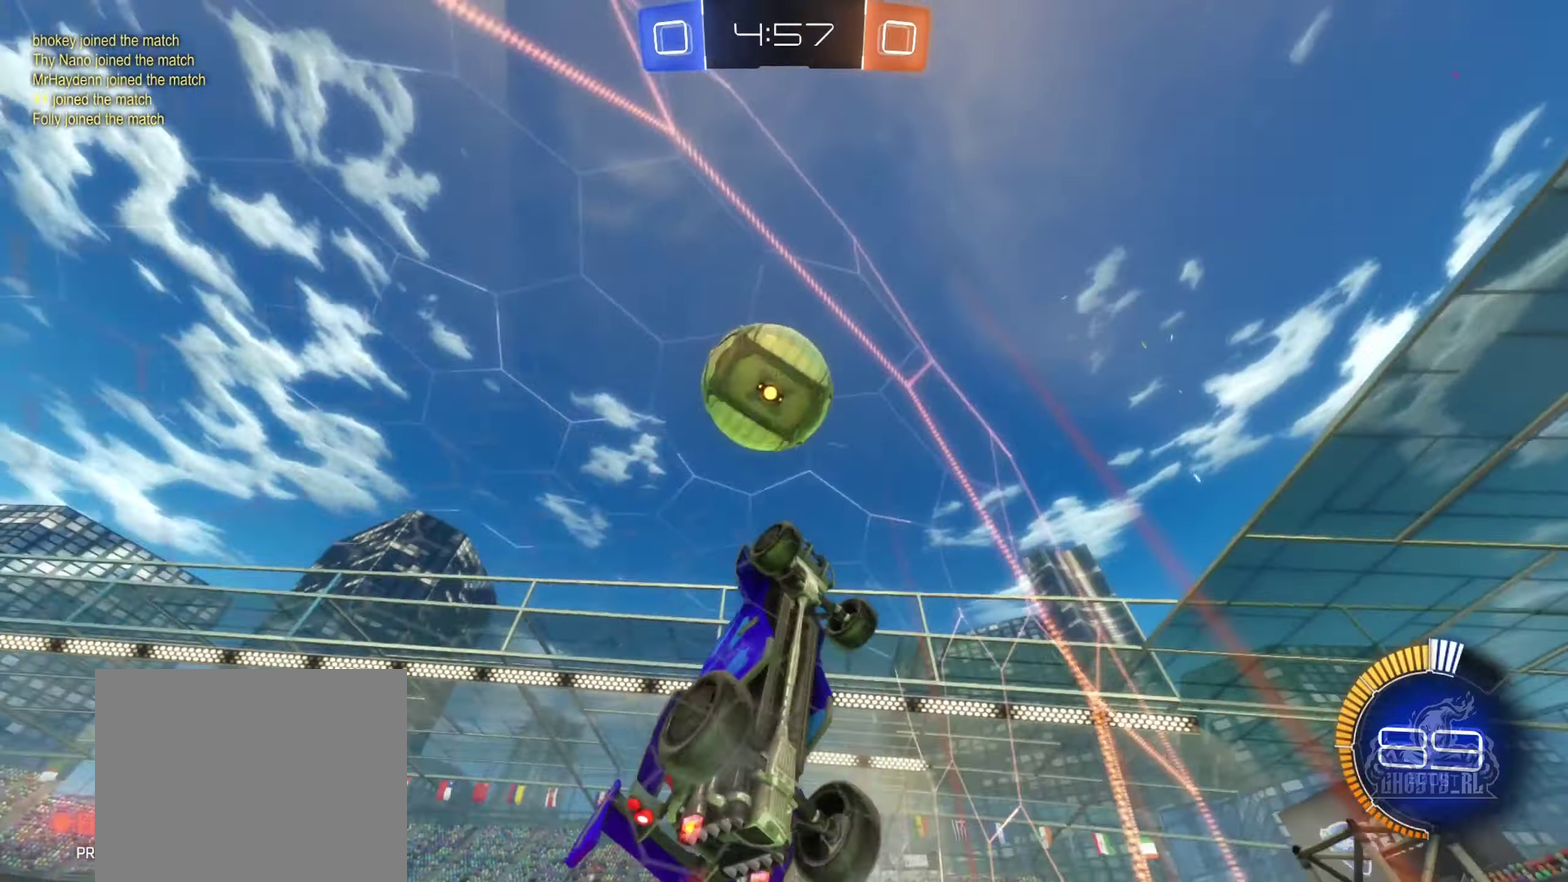
{"buttons": ["A", "R2"], "left_stick": "up-left", "right_stick": "center", "events": [[100, "left_stick", "right"], [183, "left_stick", "center"], [267, "left_stick", "up-left"], [283, "A", "down"], [367, "A", "up"], [417, "A", "down"]]}
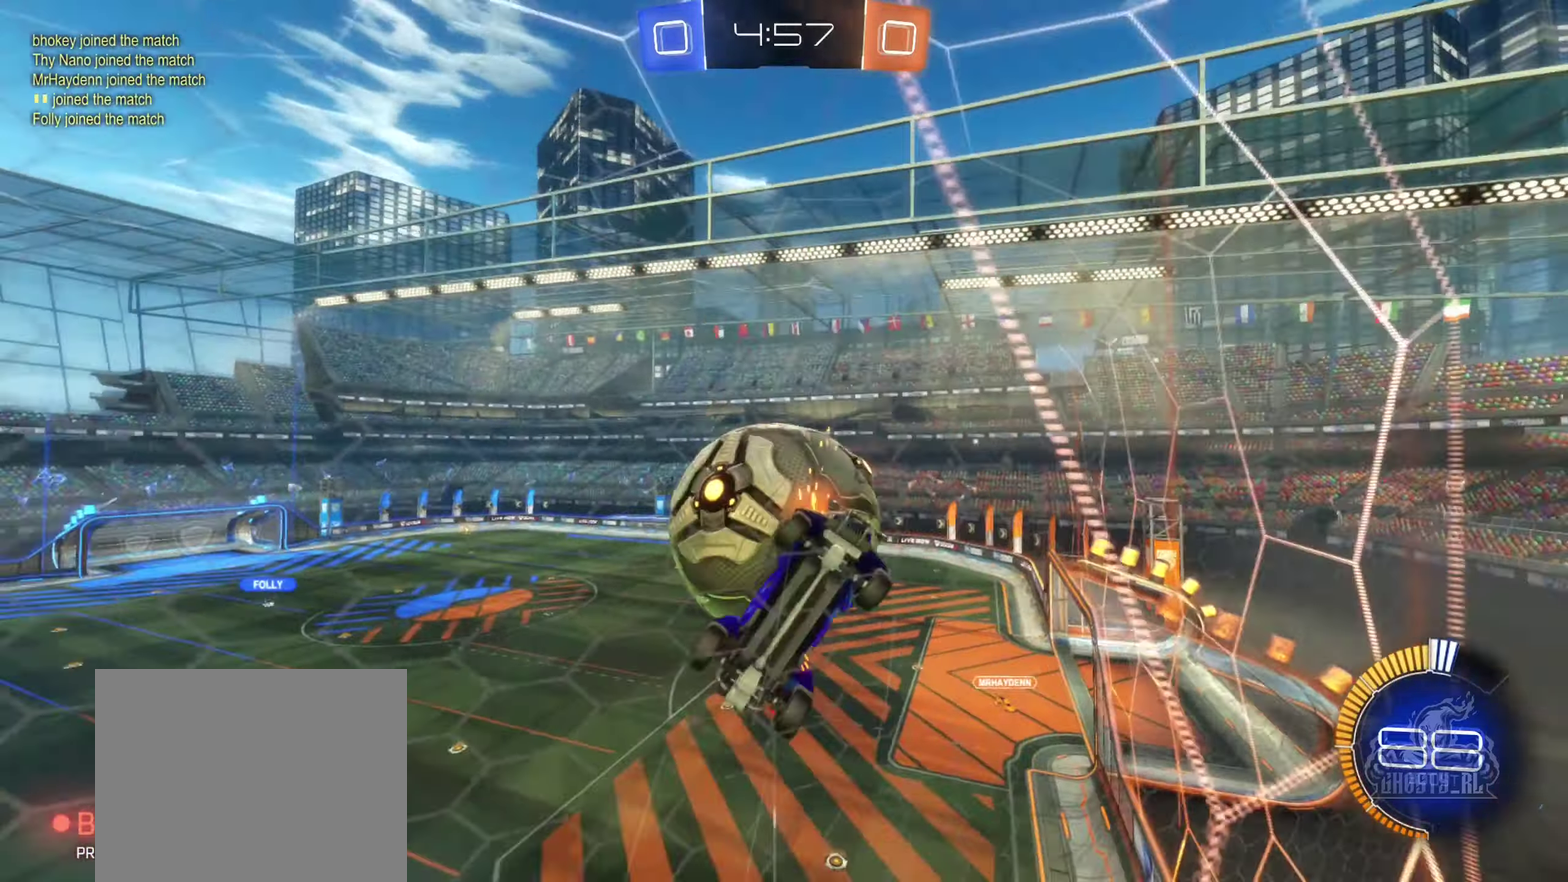
{"buttons": [], "left_stick": "down-right", "right_stick": "center", "events": [[67, "A", "up"], [83, "left_stick", "center"], [133, "R2", "up"], [500, "left_stick", "down-right"]]}
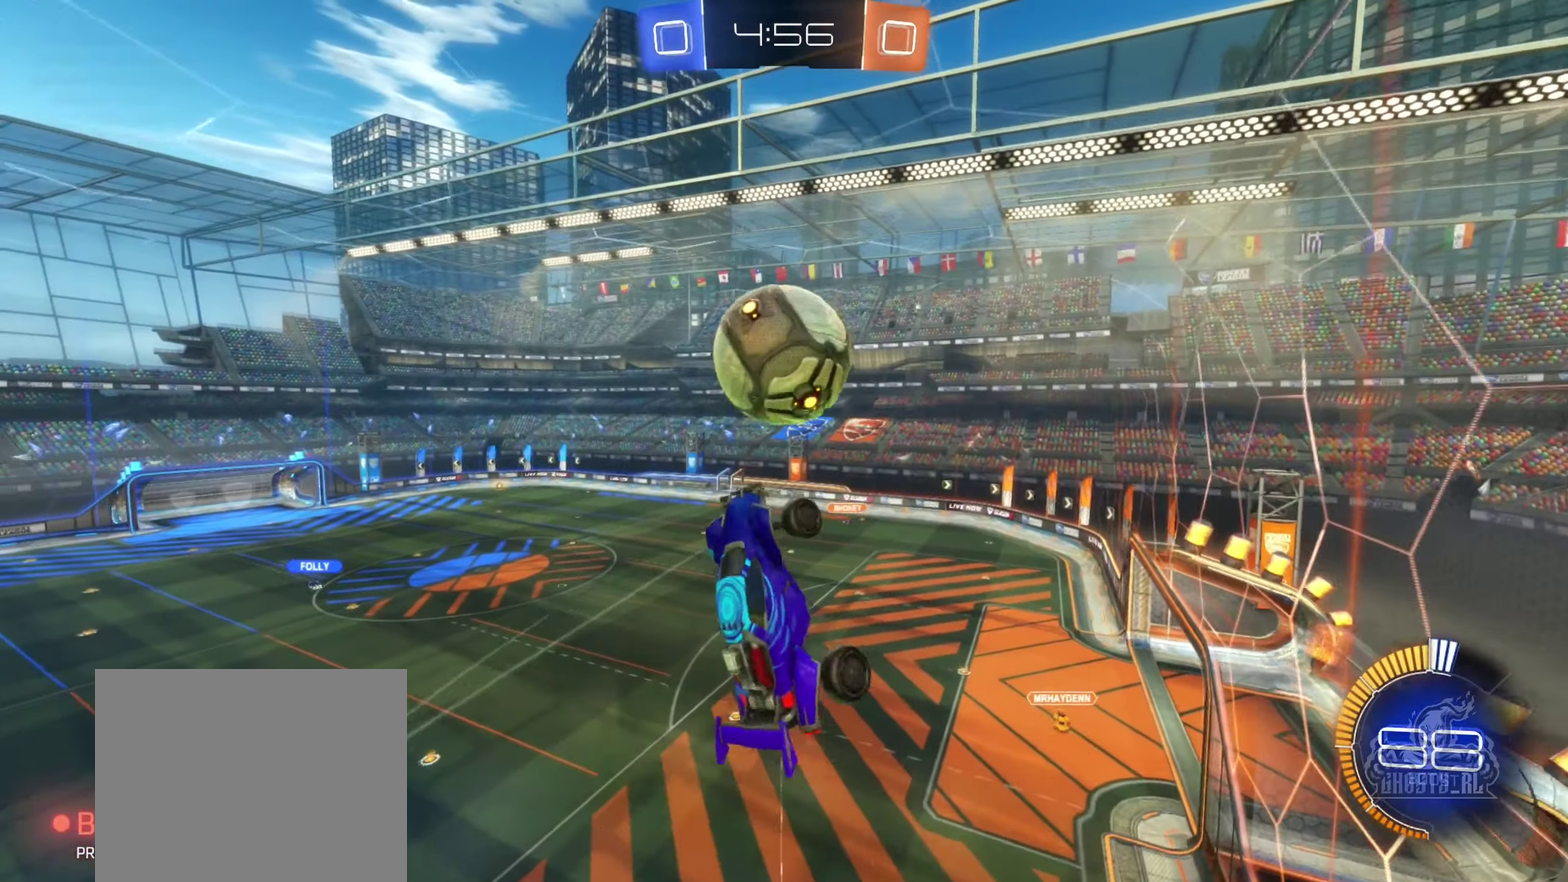
{"buttons": [], "left_stick": "down-right", "right_stick": "center", "events": [[117, "L1", "down"], [233, "L1", "up"]]}
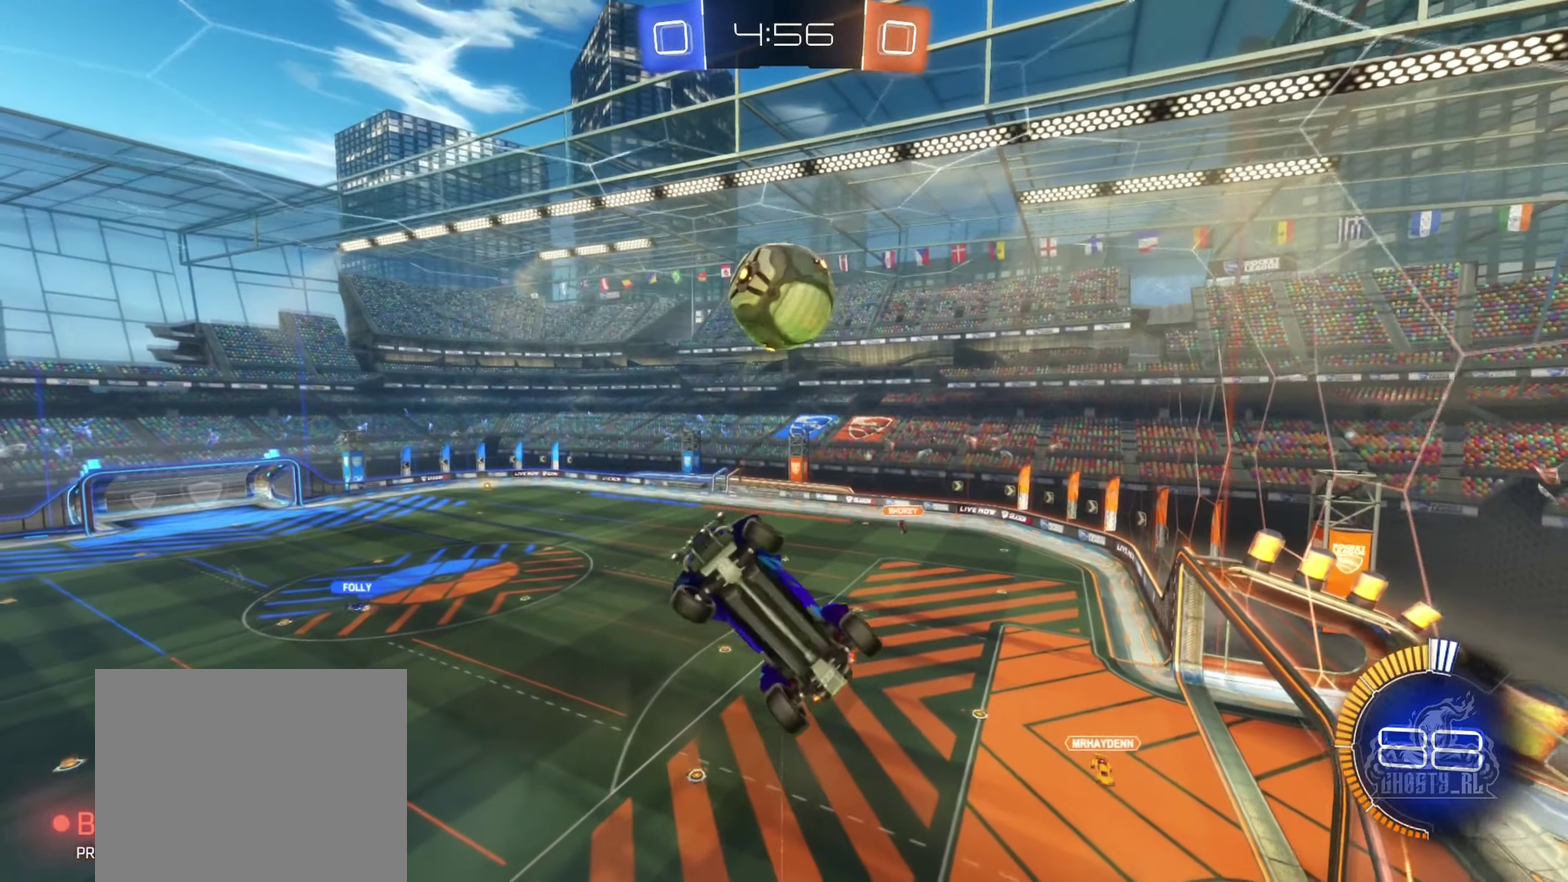
{"buttons": [], "left_stick": "center", "right_stick": "center", "events": [[150, "left_stick", "down"], [217, "L1", "down"], [267, "left_stick", "down-left"], [317, "left_stick", "center"], [333, "L1", "up"]]}